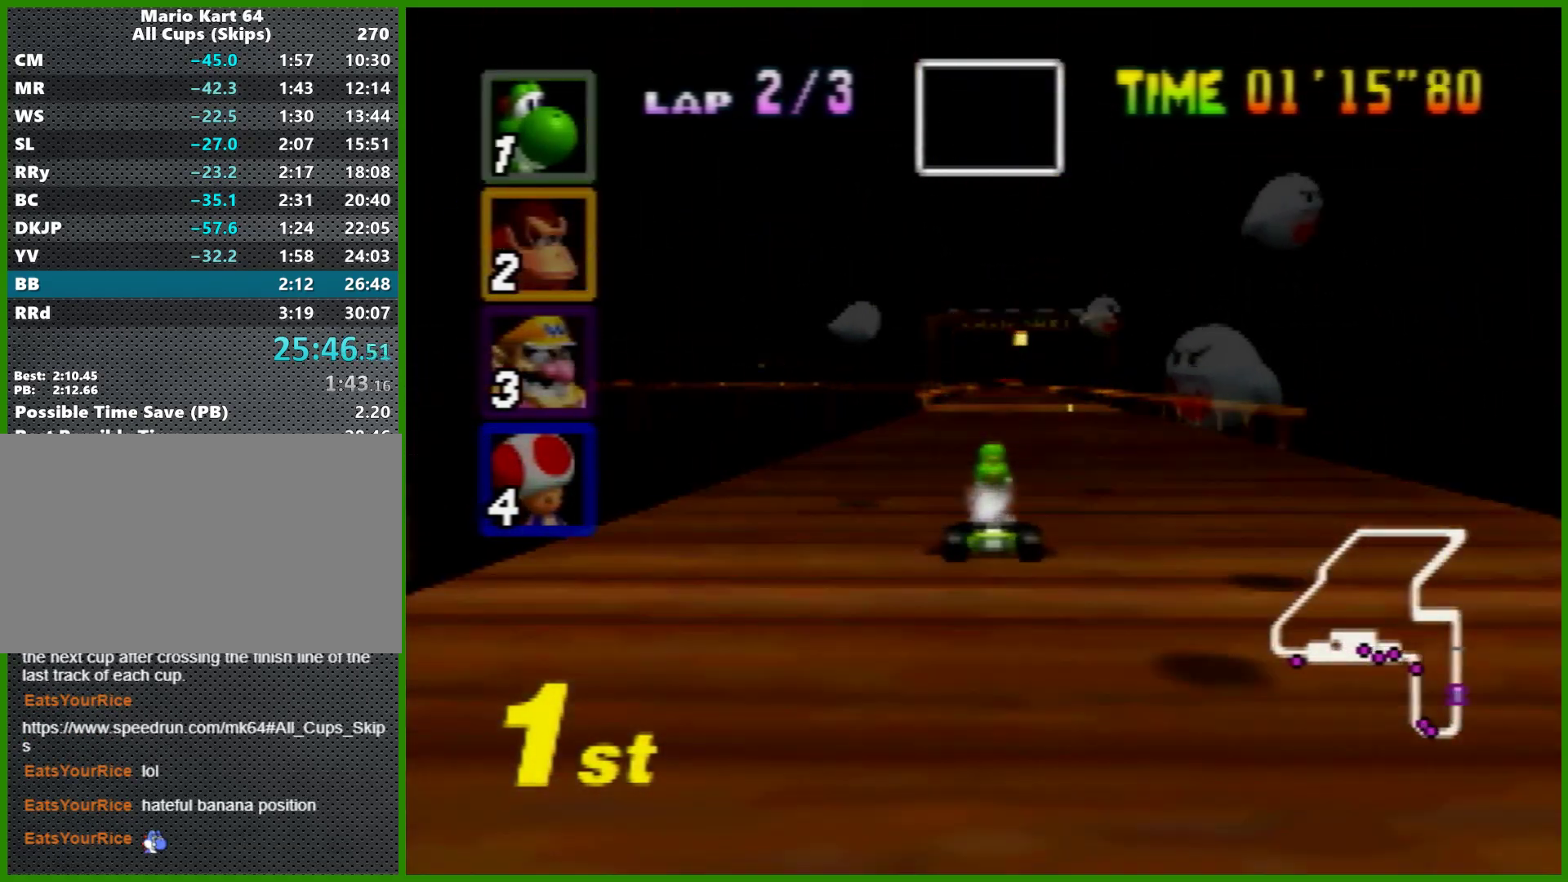
Gameplay with a controller (Nintendo layout); each line is a JSON object with the inputs held at the frame after it. "events" lists button and stick changes between this image and that frame as [ms after this image, input, new state], when the widget could be followed in between. Not read: L1 L3 R3 X Y.
{"buttons": ["A"], "left_stick": "center", "events": [[67, "Z", "down"], [200, "Z", "up"]]}
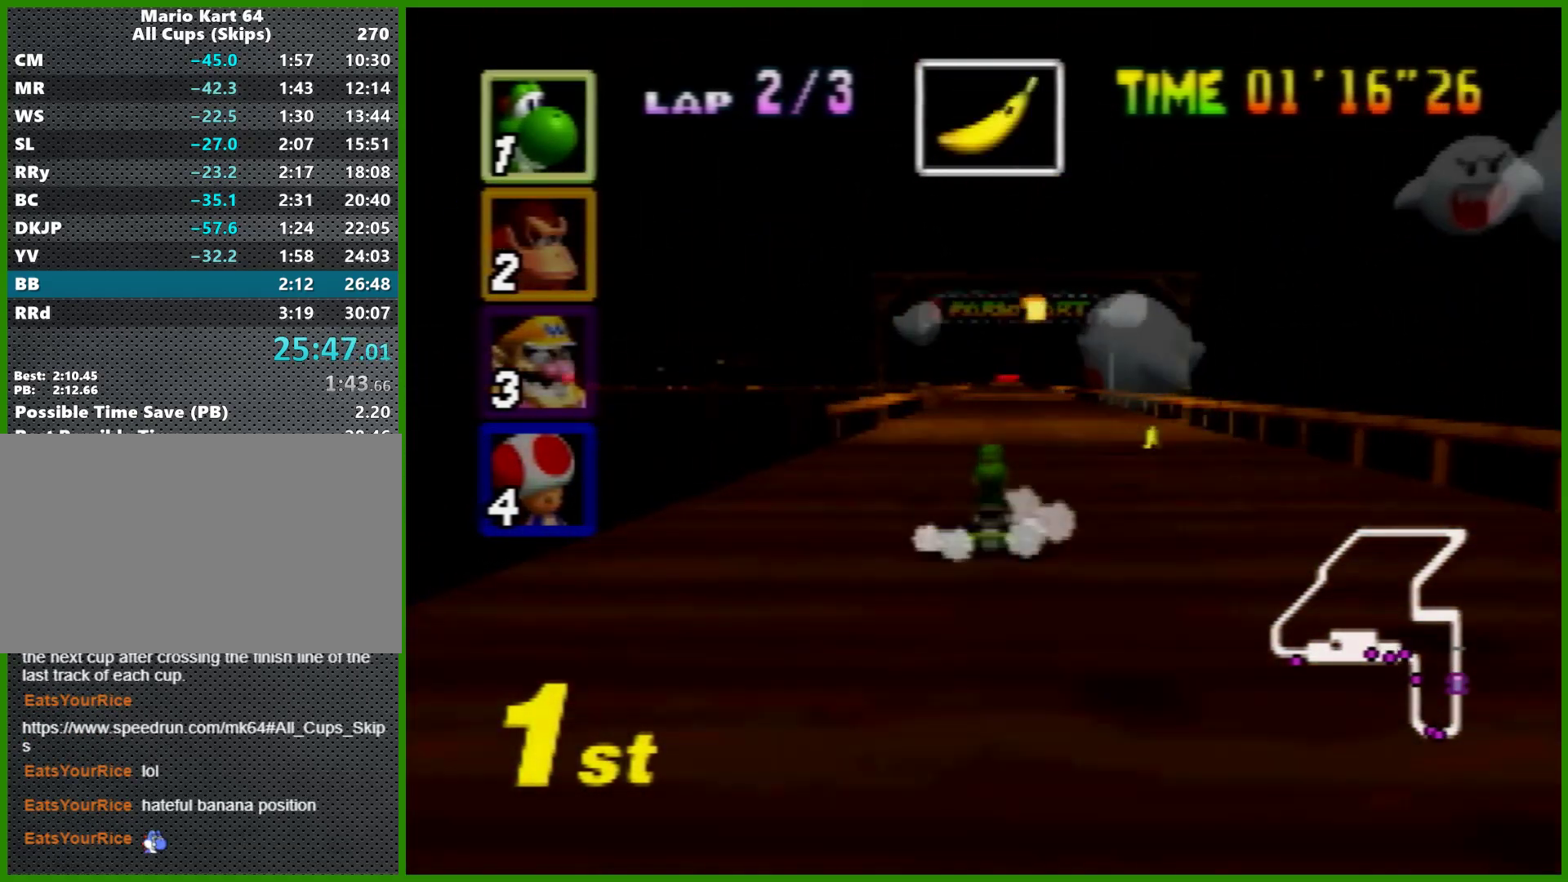
{"buttons": ["A"], "left_stick": "center", "events": []}
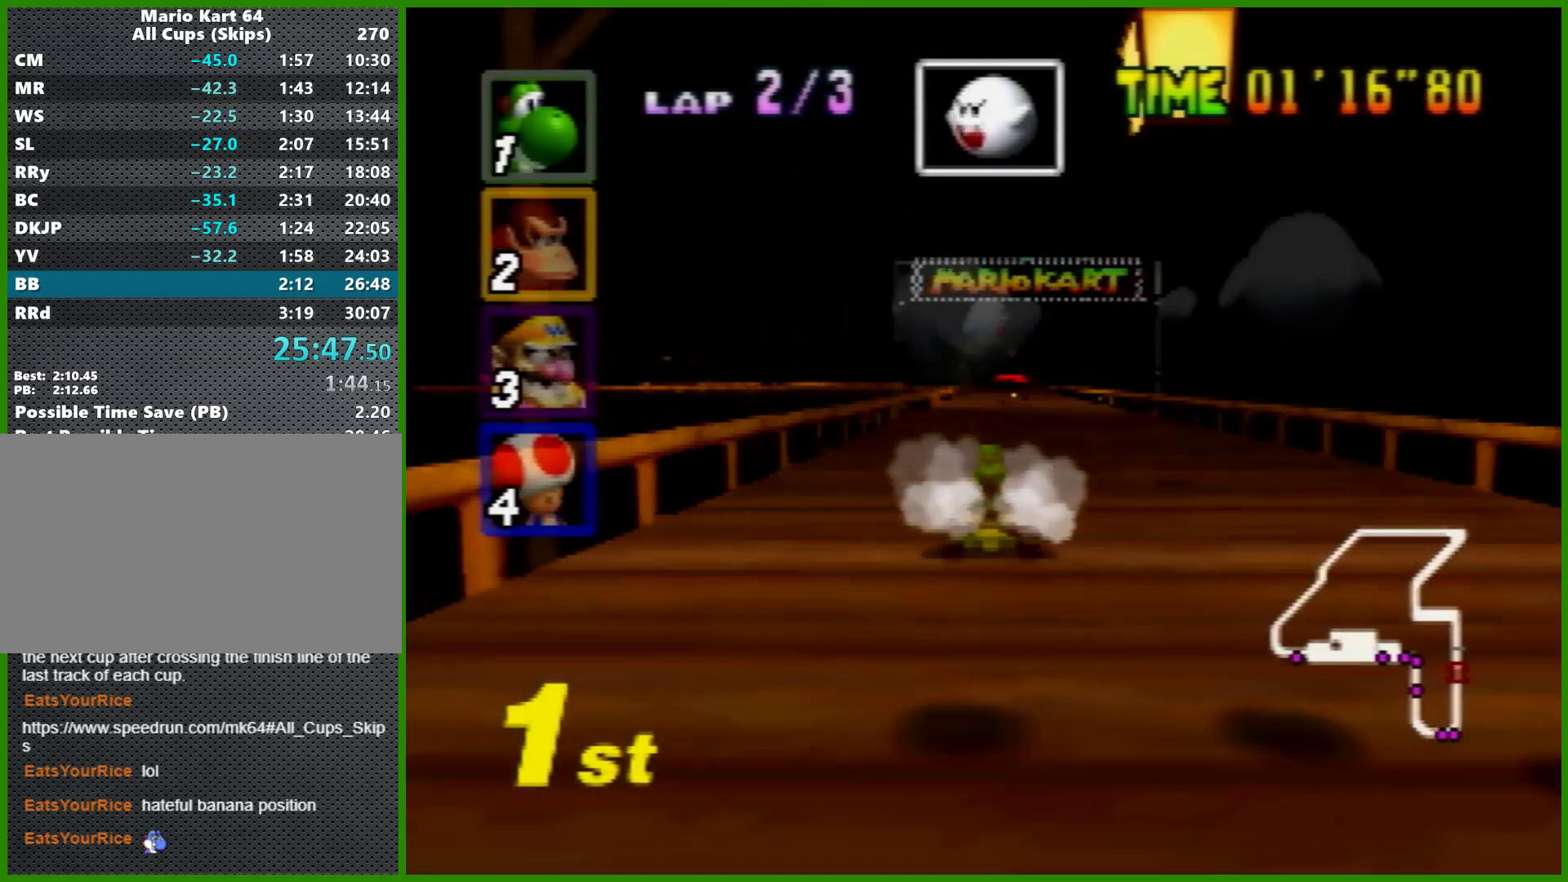
{"buttons": ["A"], "left_stick": "left", "events": [[367, "left_stick", "up-right"], [500, "left_stick", "left"]]}
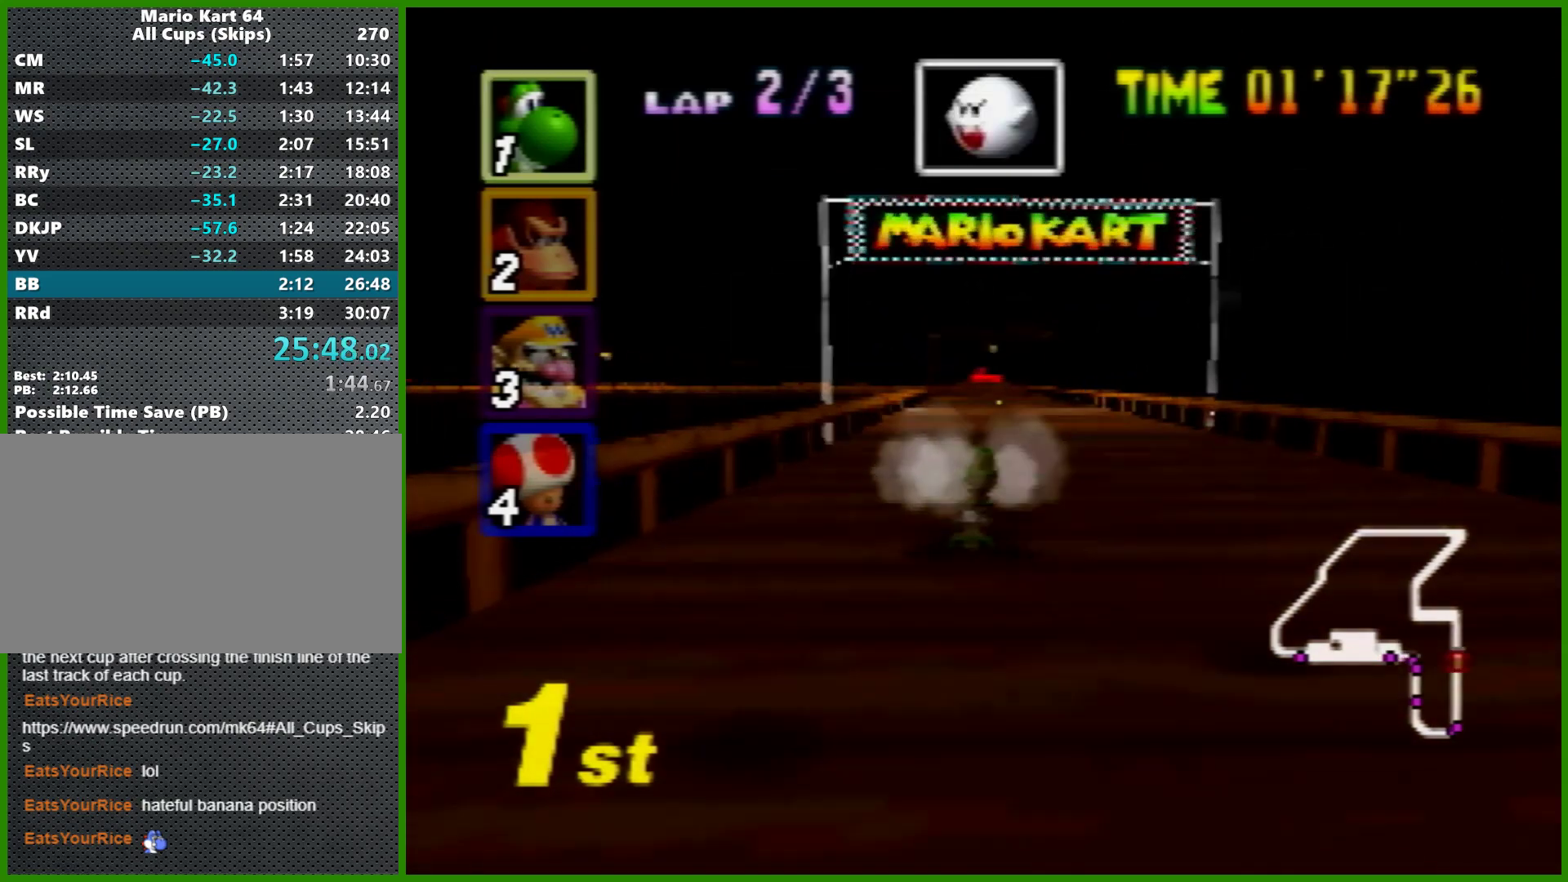
{"buttons": ["A", "R1"], "left_stick": "left", "events": [[100, "left_stick", "center"], [467, "left_stick", "left"], [500, "R1", "down"]]}
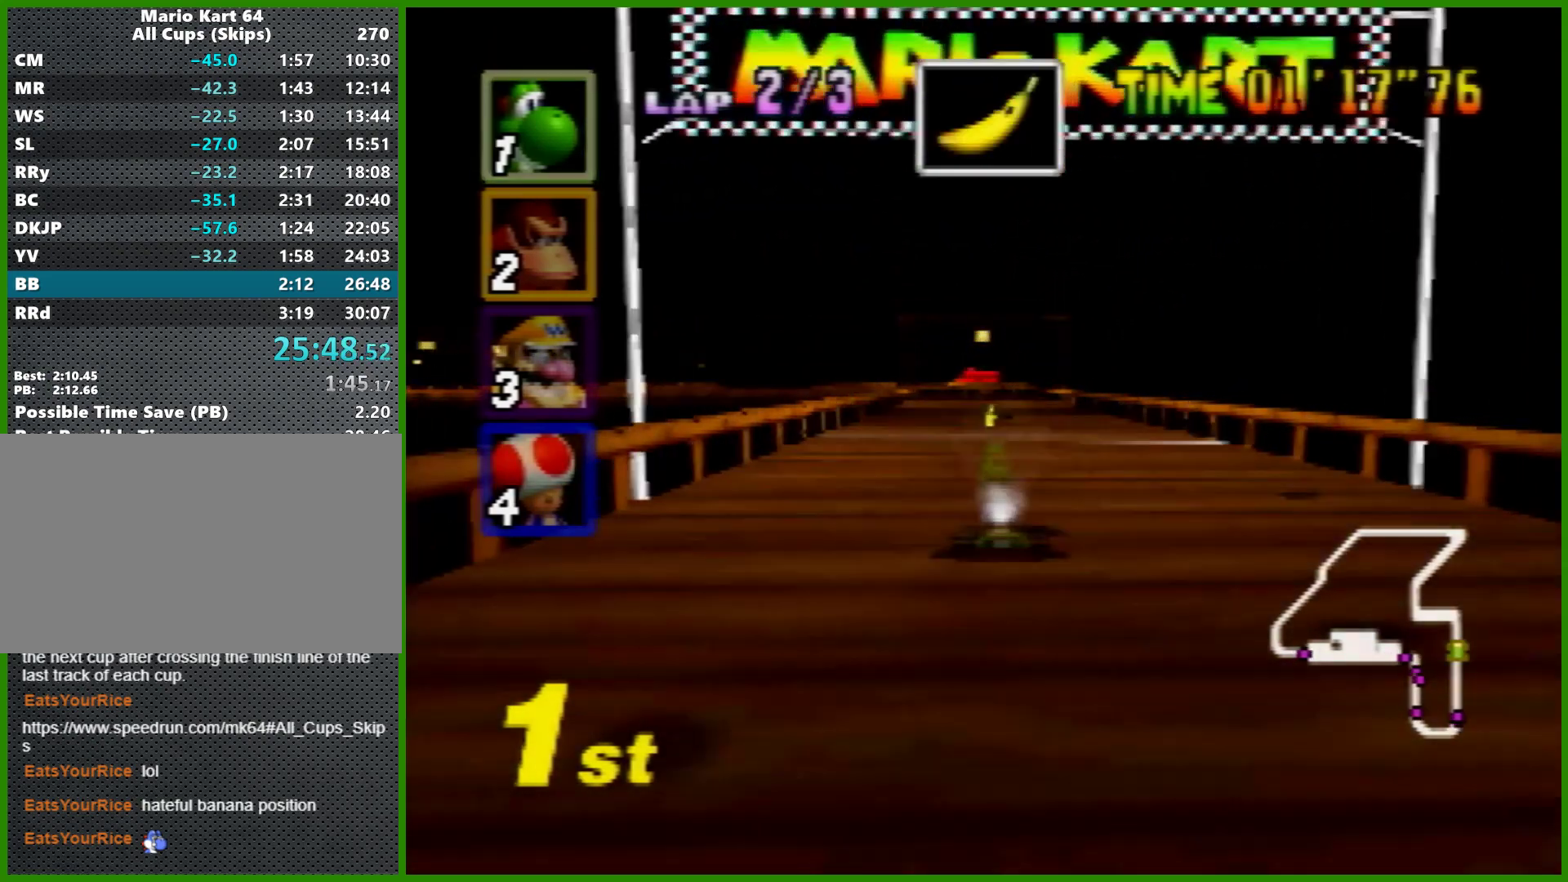
{"buttons": ["A", "R1"], "left_stick": "right", "events": [[100, "left_stick", "center"], [267, "left_stick", "right"]]}
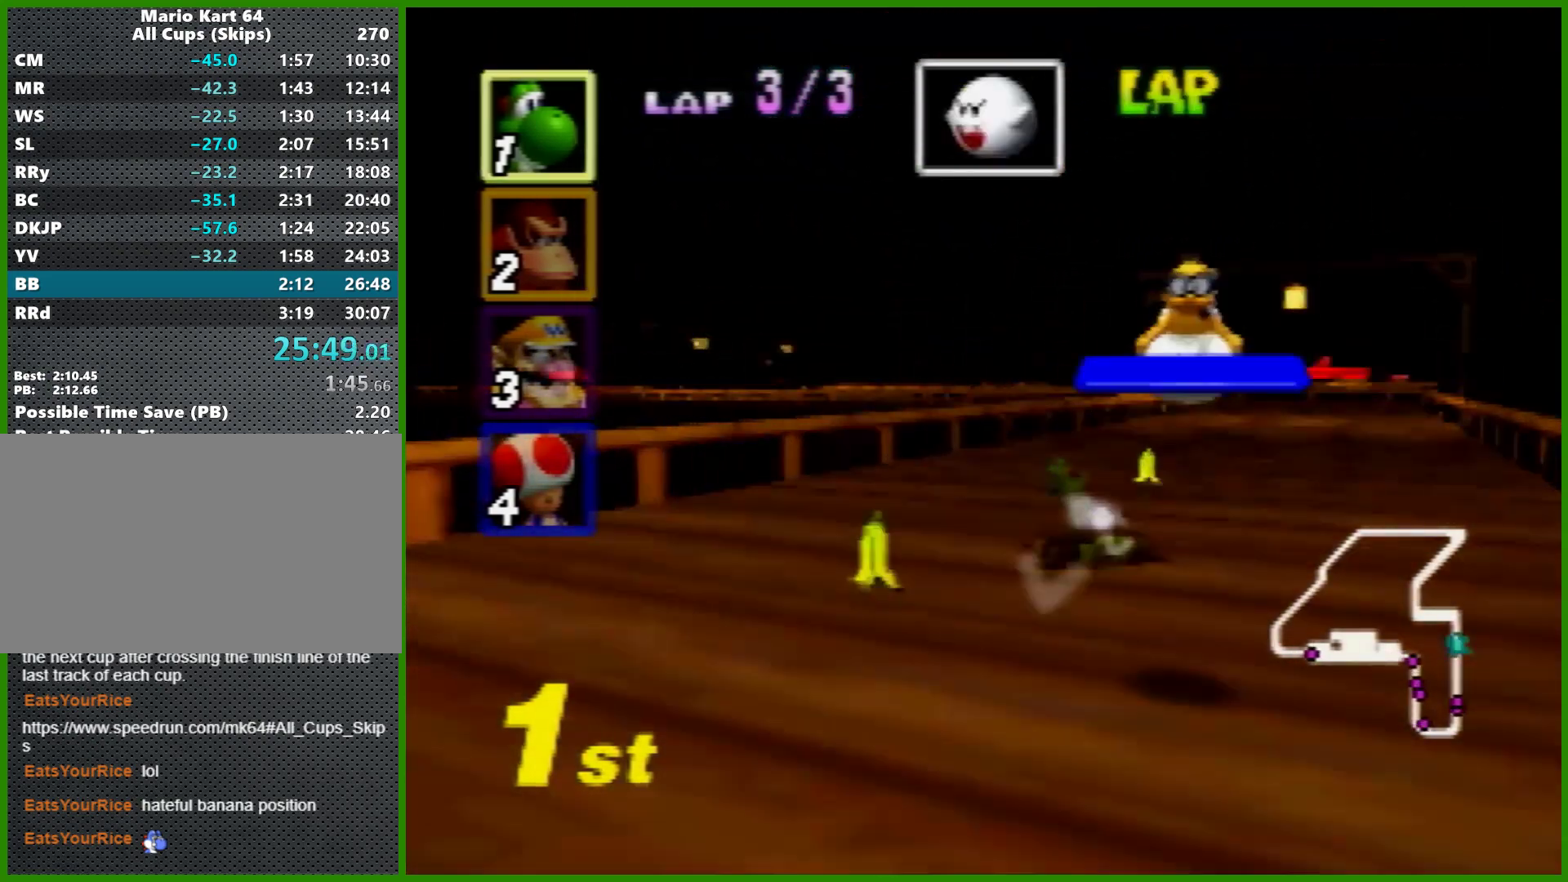
{"buttons": ["A", "R1"], "left_stick": "right", "events": [[167, "left_stick", "left"], [233, "left_stick", "right"]]}
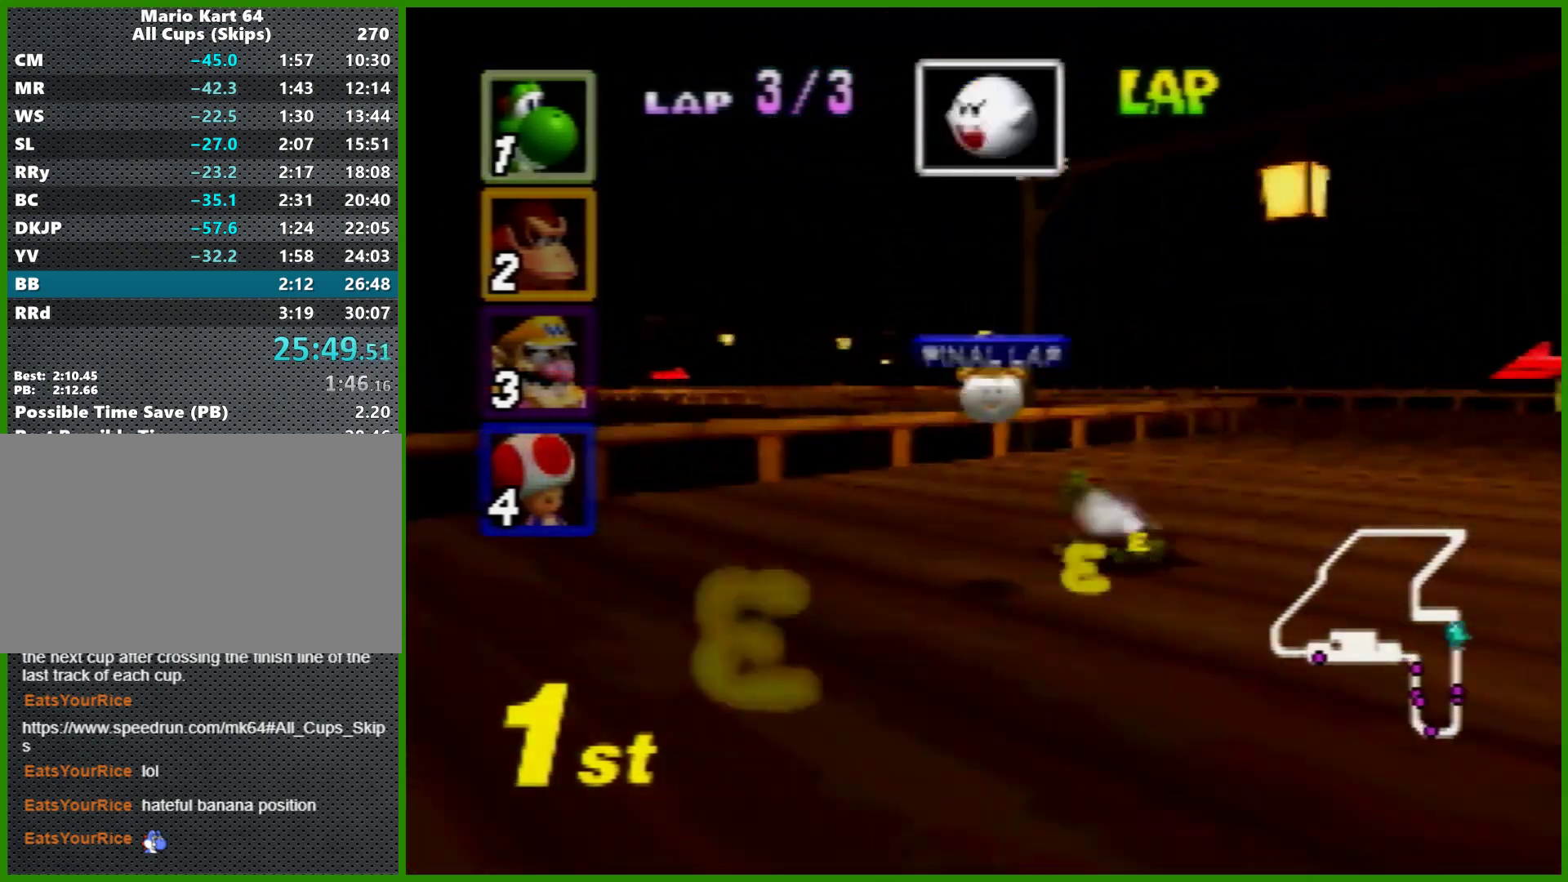
{"buttons": ["A"], "left_stick": "left", "events": [[100, "left_stick", "left"], [300, "Z", "down"], [333, "R1", "up"], [400, "R1", "down"], [400, "Z", "up"], [500, "R1", "up"]]}
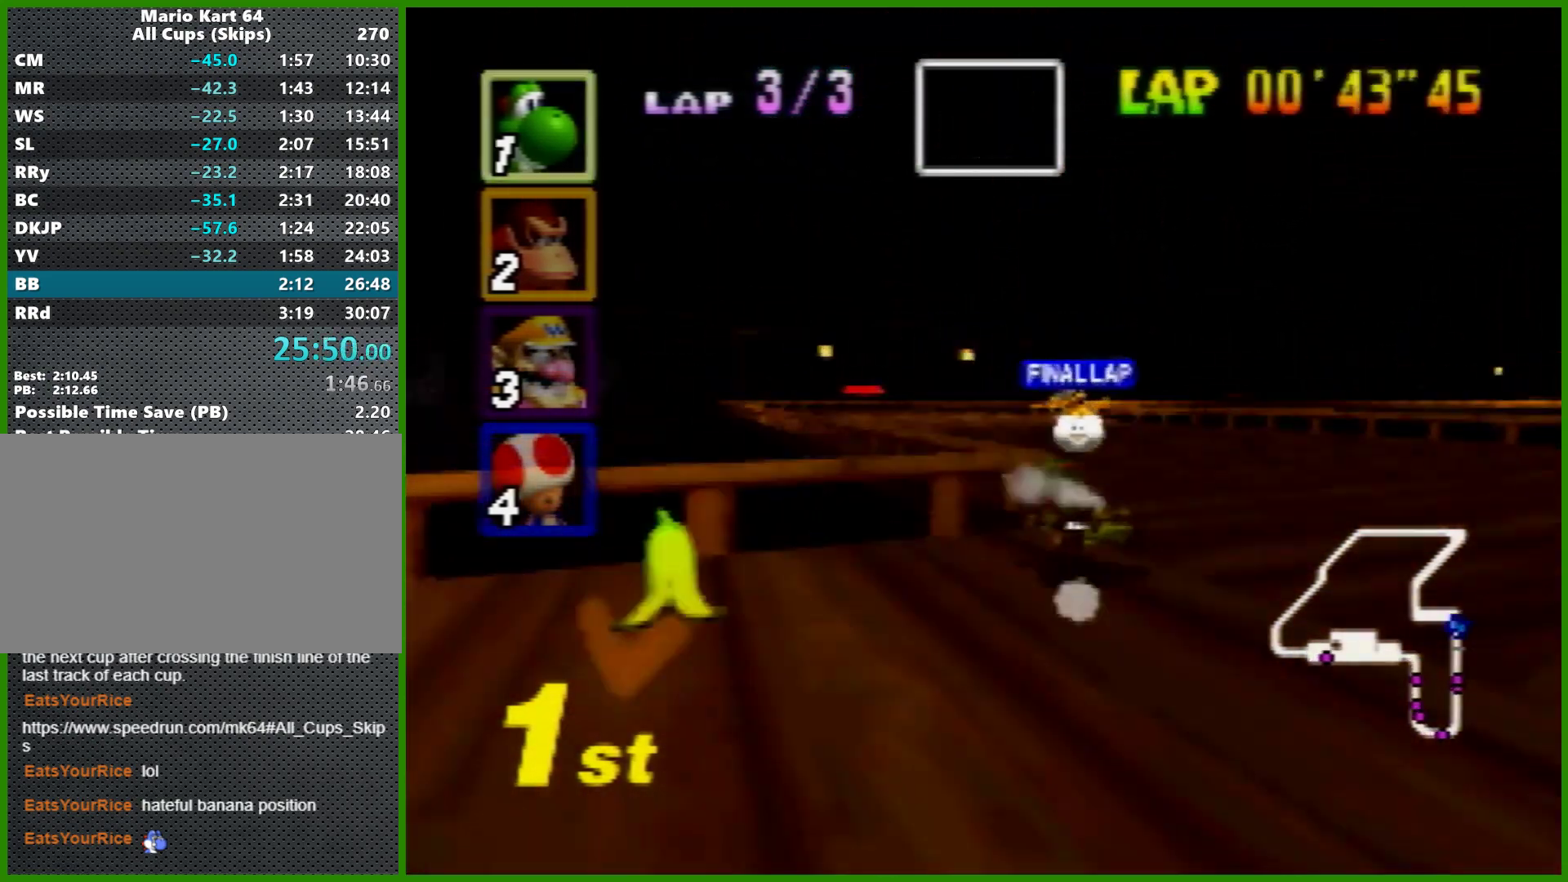
{"buttons": ["A"], "left_stick": "right", "events": [[100, "R1", "down"], [233, "R1", "up"], [300, "left_stick", "right"], [367, "left_stick", "center"], [433, "left_stick", "right"]]}
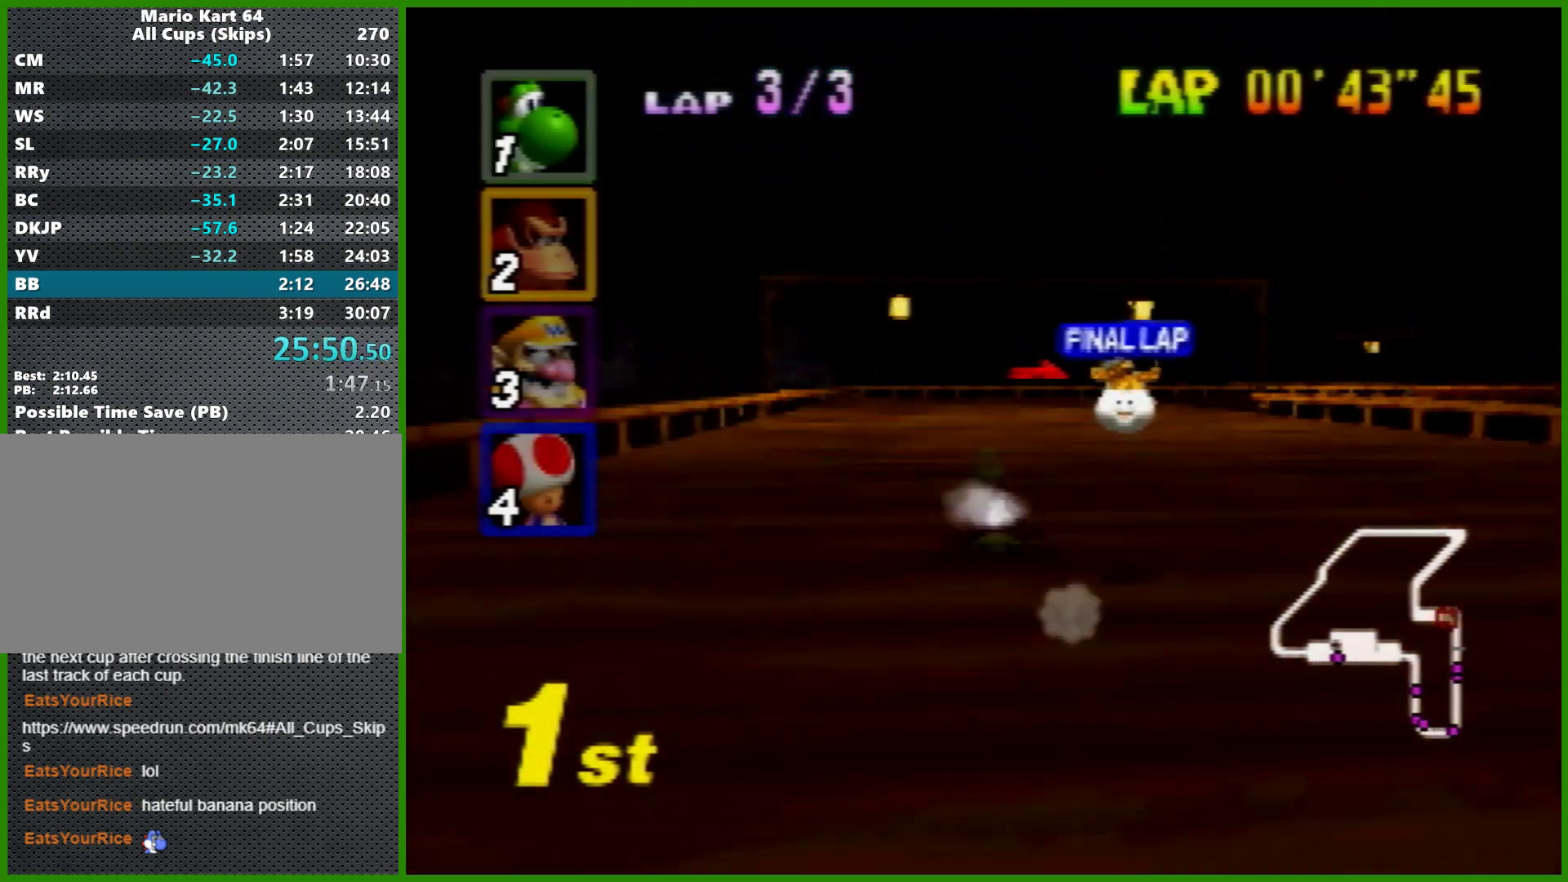
{"buttons": ["A", "R1"], "left_stick": "left", "events": [[33, "R1", "down"], [300, "left_stick", "left"]]}
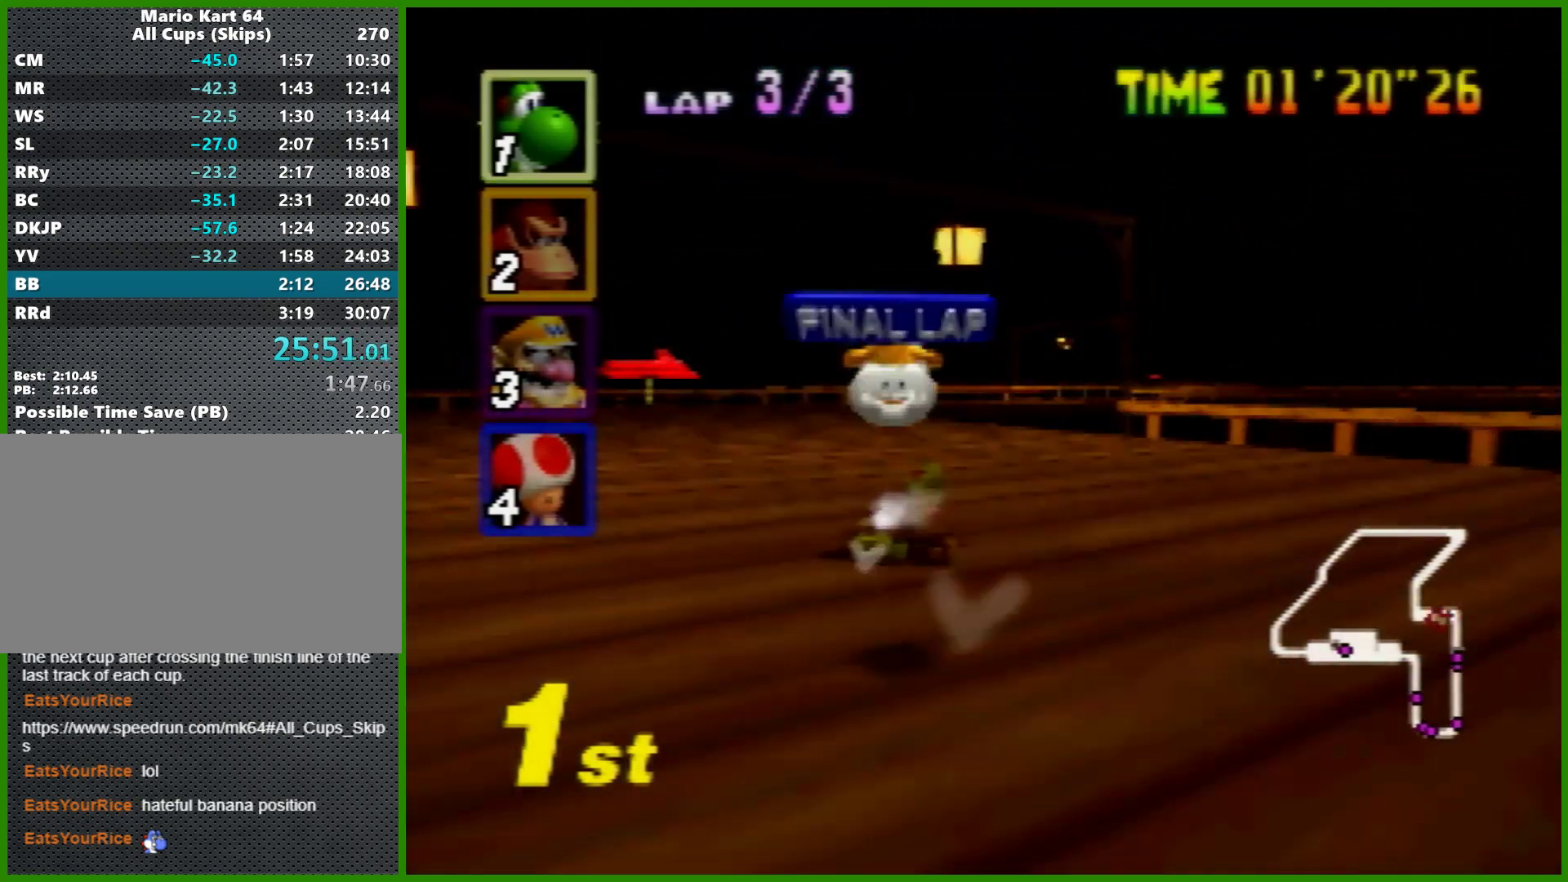
{"buttons": ["A", "R1"], "left_stick": "right", "events": [[67, "left_stick", "right"], [233, "left_stick", "left"], [433, "left_stick", "right"]]}
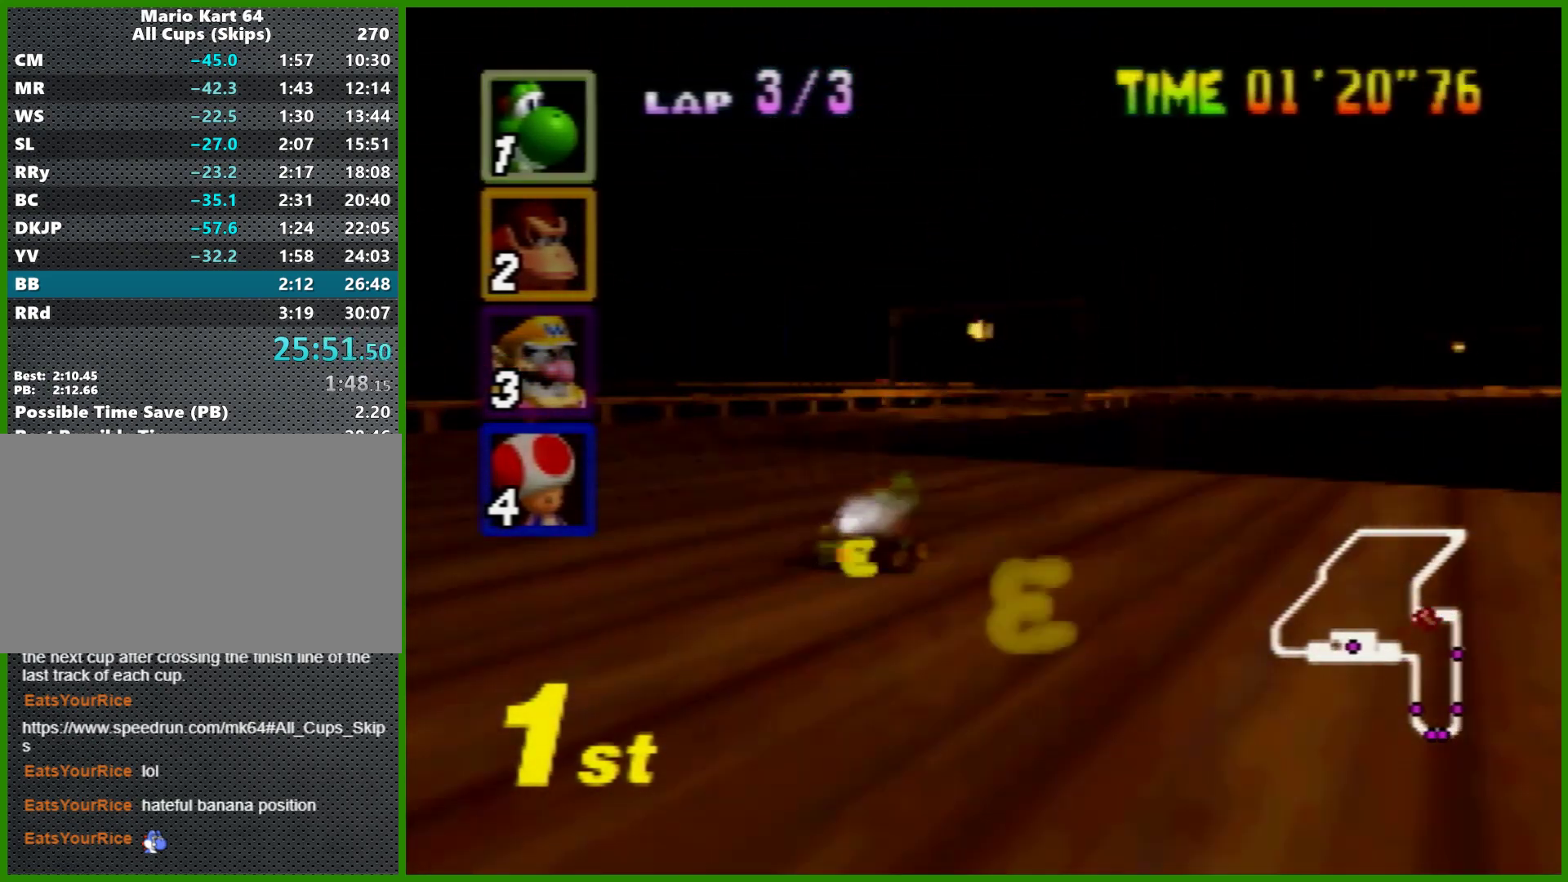
{"buttons": ["A", "R1"], "left_stick": "right", "events": [[167, "R1", "up"], [267, "R1", "down"], [400, "R1", "up"], [500, "R1", "down"]]}
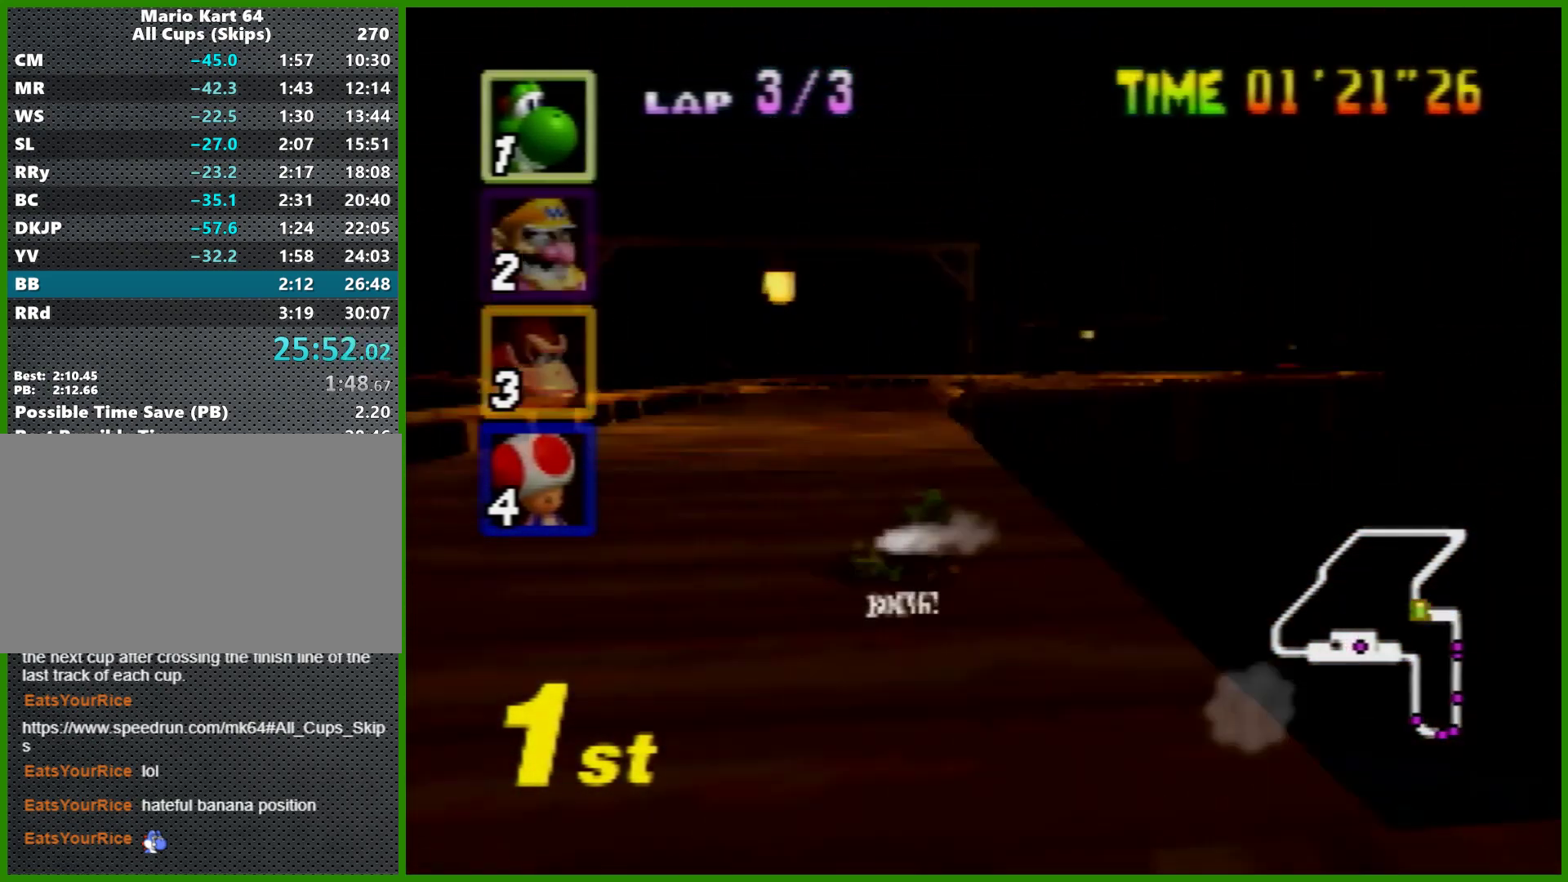
{"buttons": ["A", "R1"], "left_stick": "left", "events": [[200, "left_stick", "left"]]}
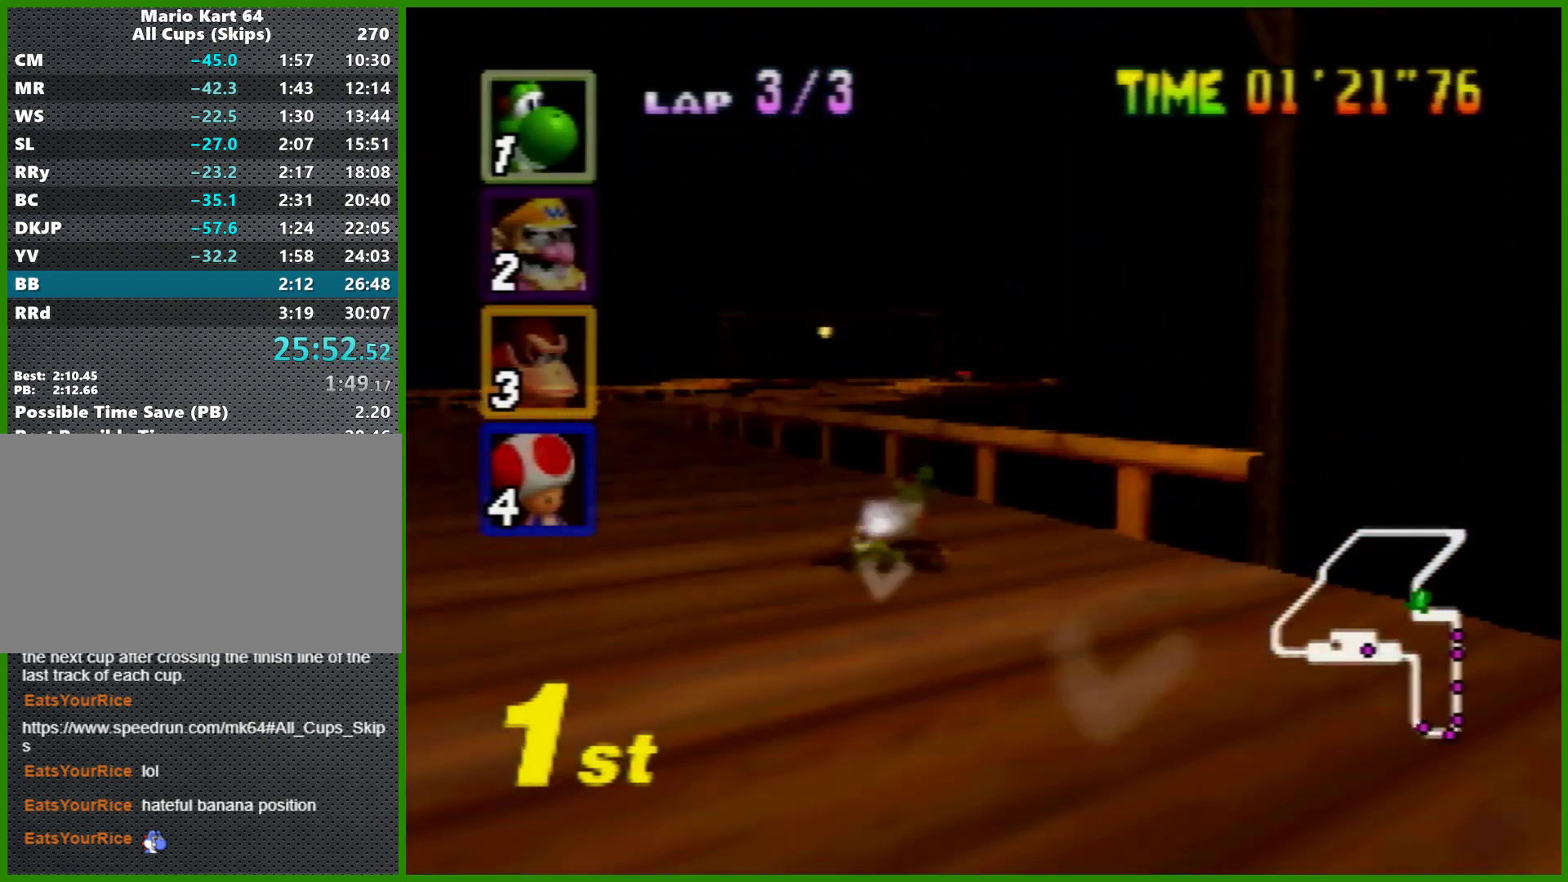
{"buttons": ["A", "R1"], "left_stick": "right", "events": [[200, "left_stick", "right"], [300, "left_stick", "left"], [467, "left_stick", "right"]]}
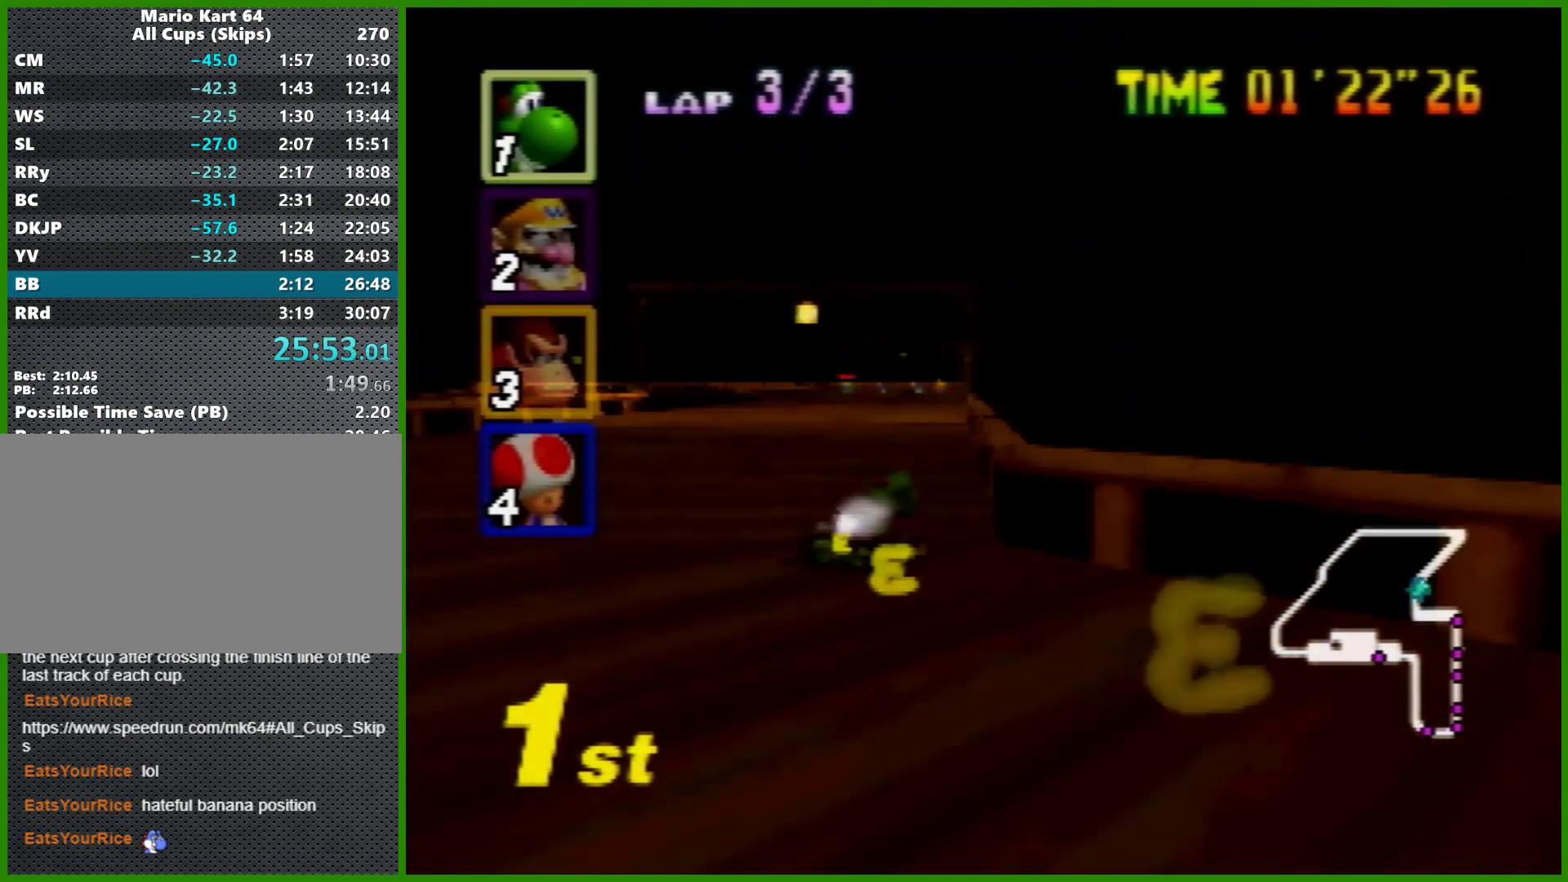
{"buttons": ["A"], "left_stick": "center", "events": [[200, "R1", "up"], [200, "left_stick", "left"], [300, "left_stick", "center"]]}
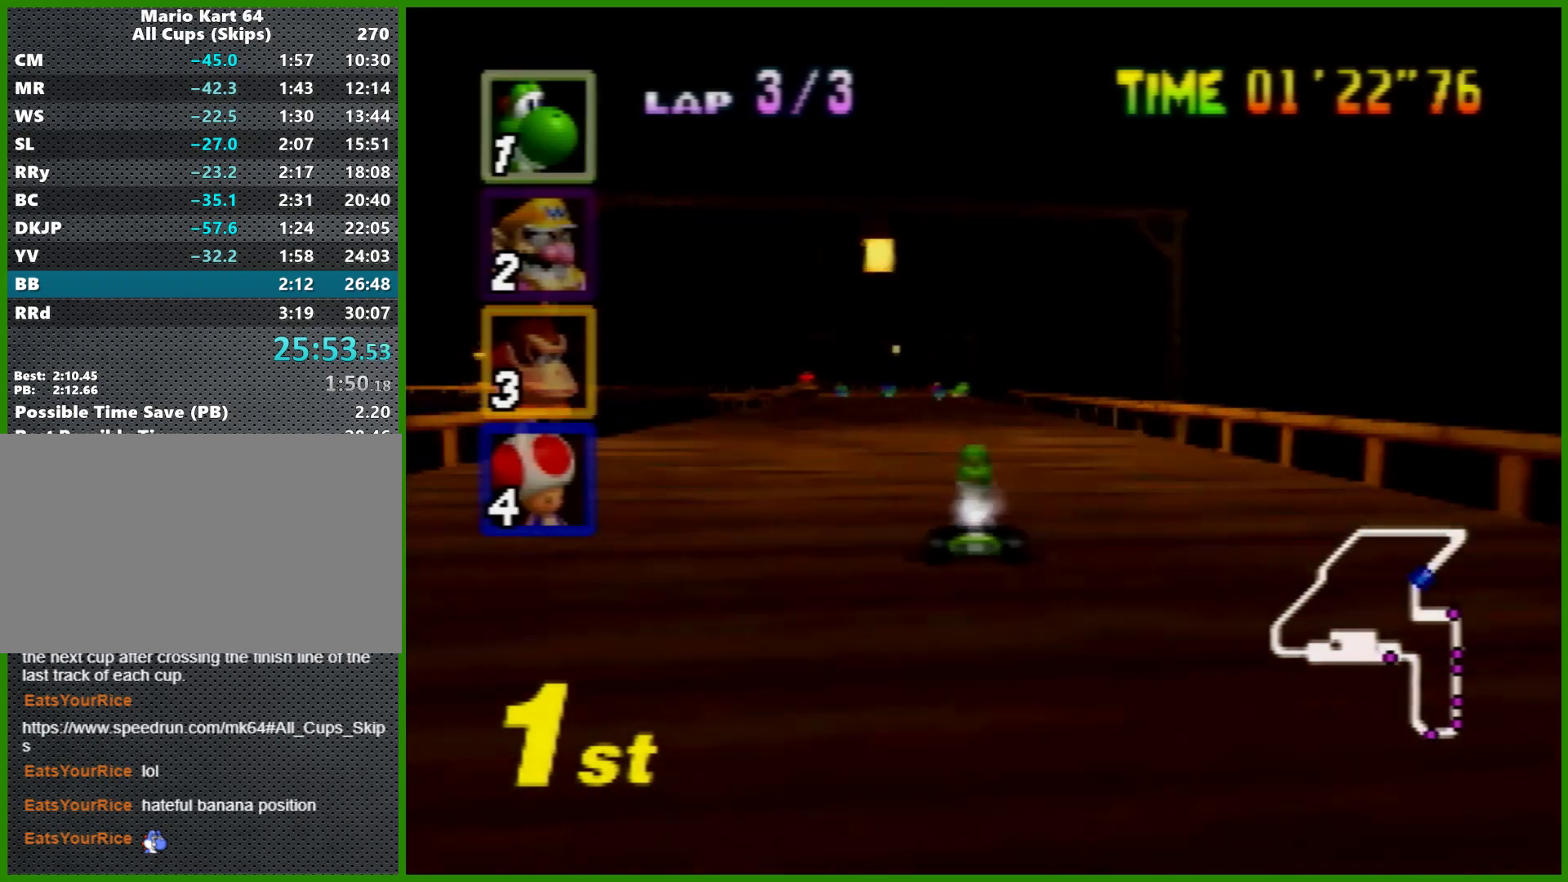
{"buttons": ["A"], "left_stick": "center", "events": [[167, "left_stick", "up-right"], [267, "left_stick", "up-left"], [367, "left_stick", "center"]]}
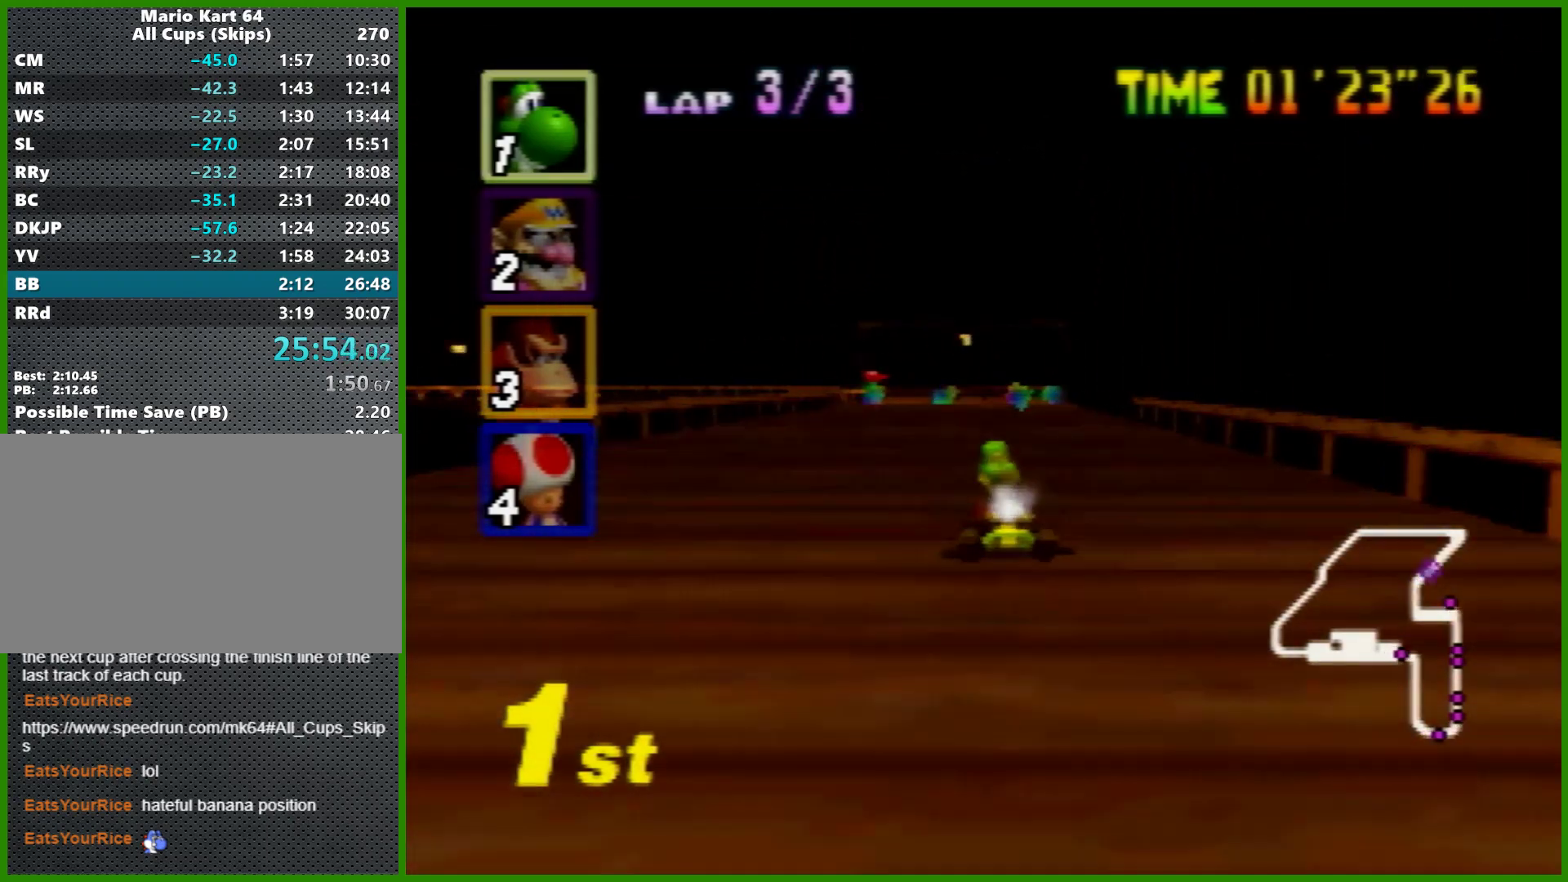
{"buttons": ["A", "R1"], "left_stick": "right", "events": [[67, "left_stick", "left"], [100, "R1", "down"], [200, "left_stick", "center"], [267, "left_stick", "right"]]}
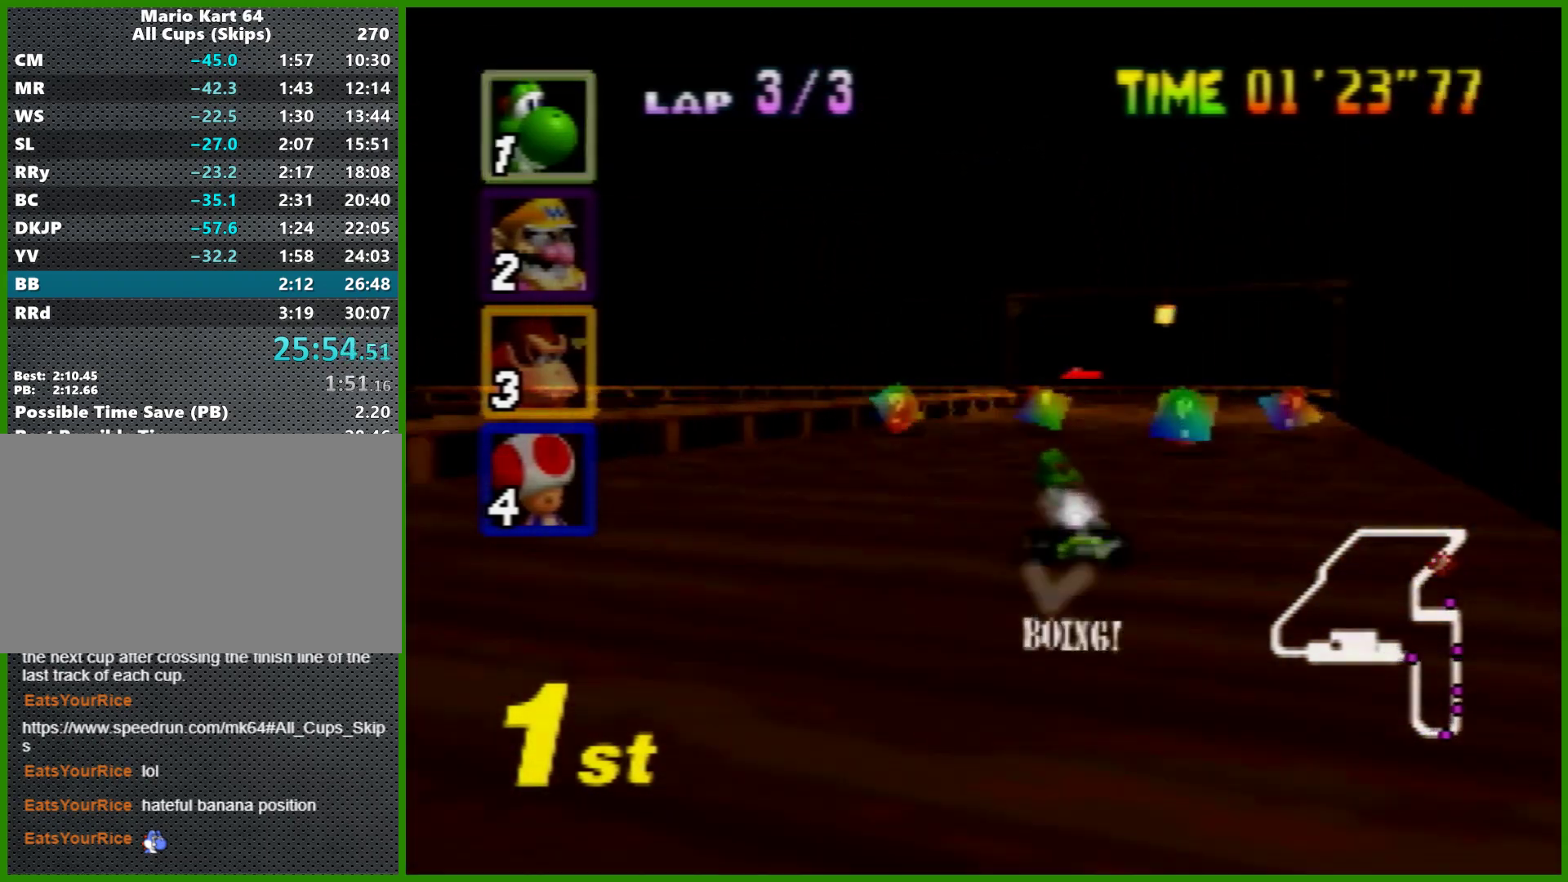
{"buttons": ["A", "R1"], "left_stick": "left", "events": [[167, "left_stick", "left"], [267, "left_stick", "right"], [433, "left_stick", "center"], [500, "left_stick", "left"]]}
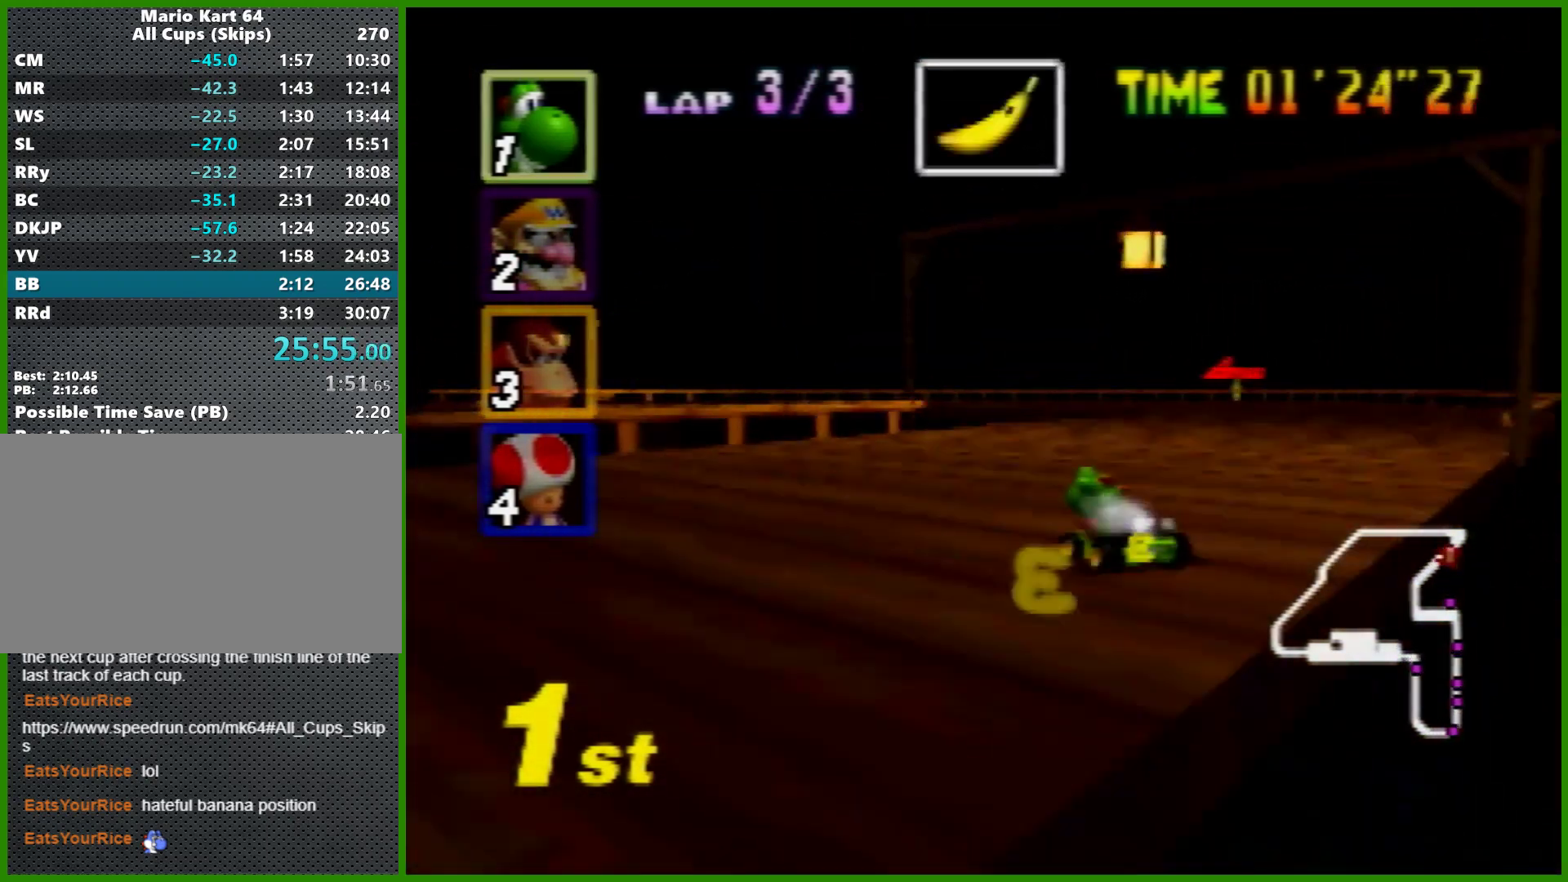
{"buttons": ["A", "R1"], "left_stick": "left", "events": [[300, "left_stick", "right"], [433, "left_stick", "left"]]}
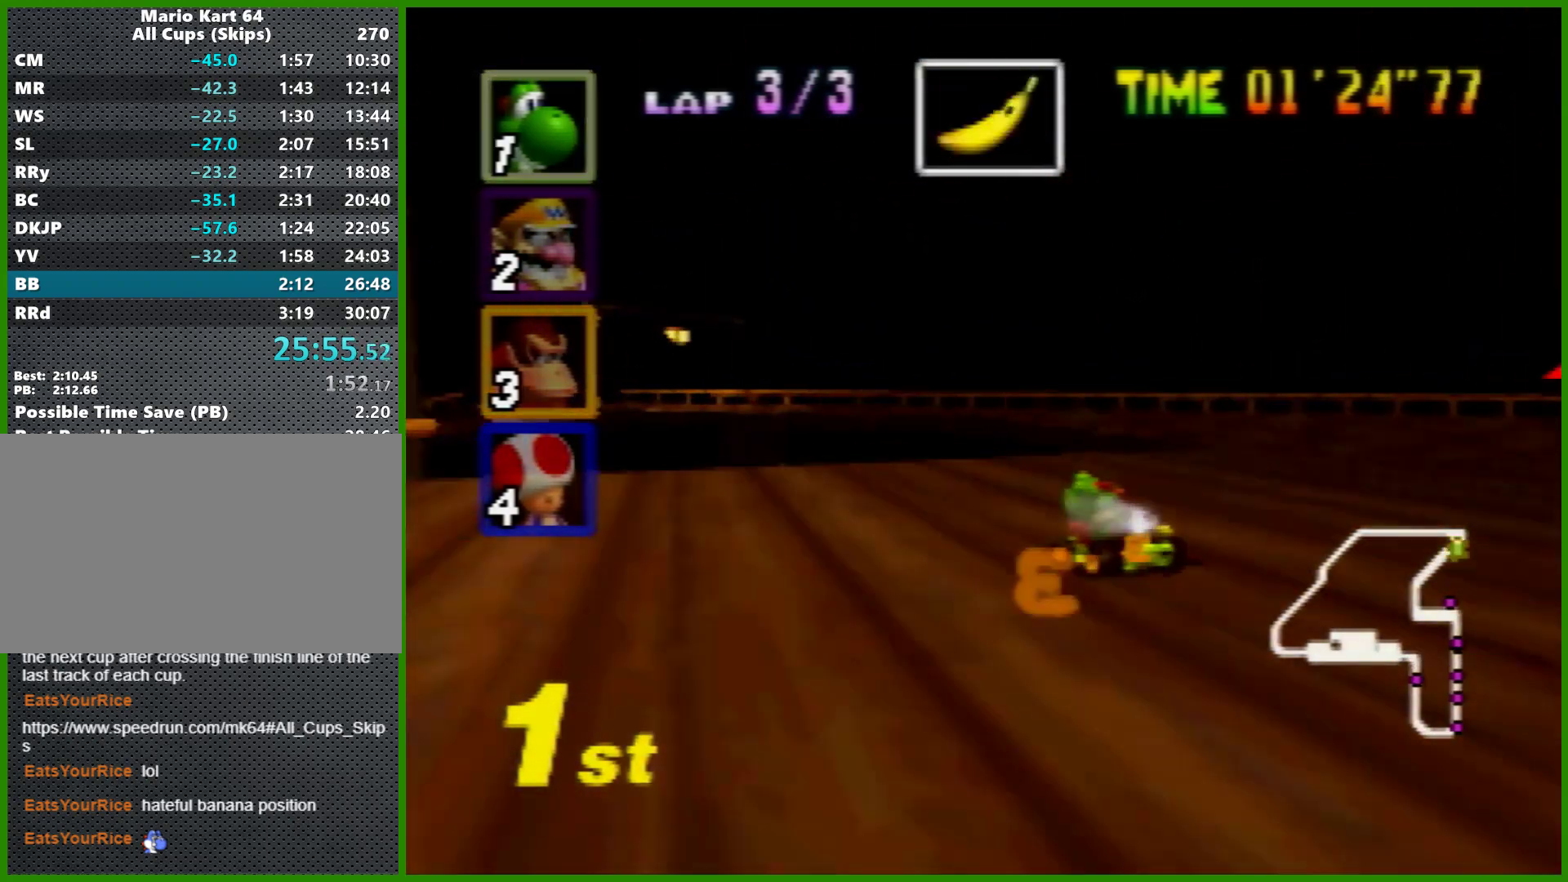
{"buttons": ["A"], "left_stick": "left", "events": [[33, "left_stick", "center"], [100, "left_stick", "left"], [133, "Z", "down"], [233, "R1", "up"], [233, "Z", "up"], [333, "R1", "down"], [467, "R1", "up"]]}
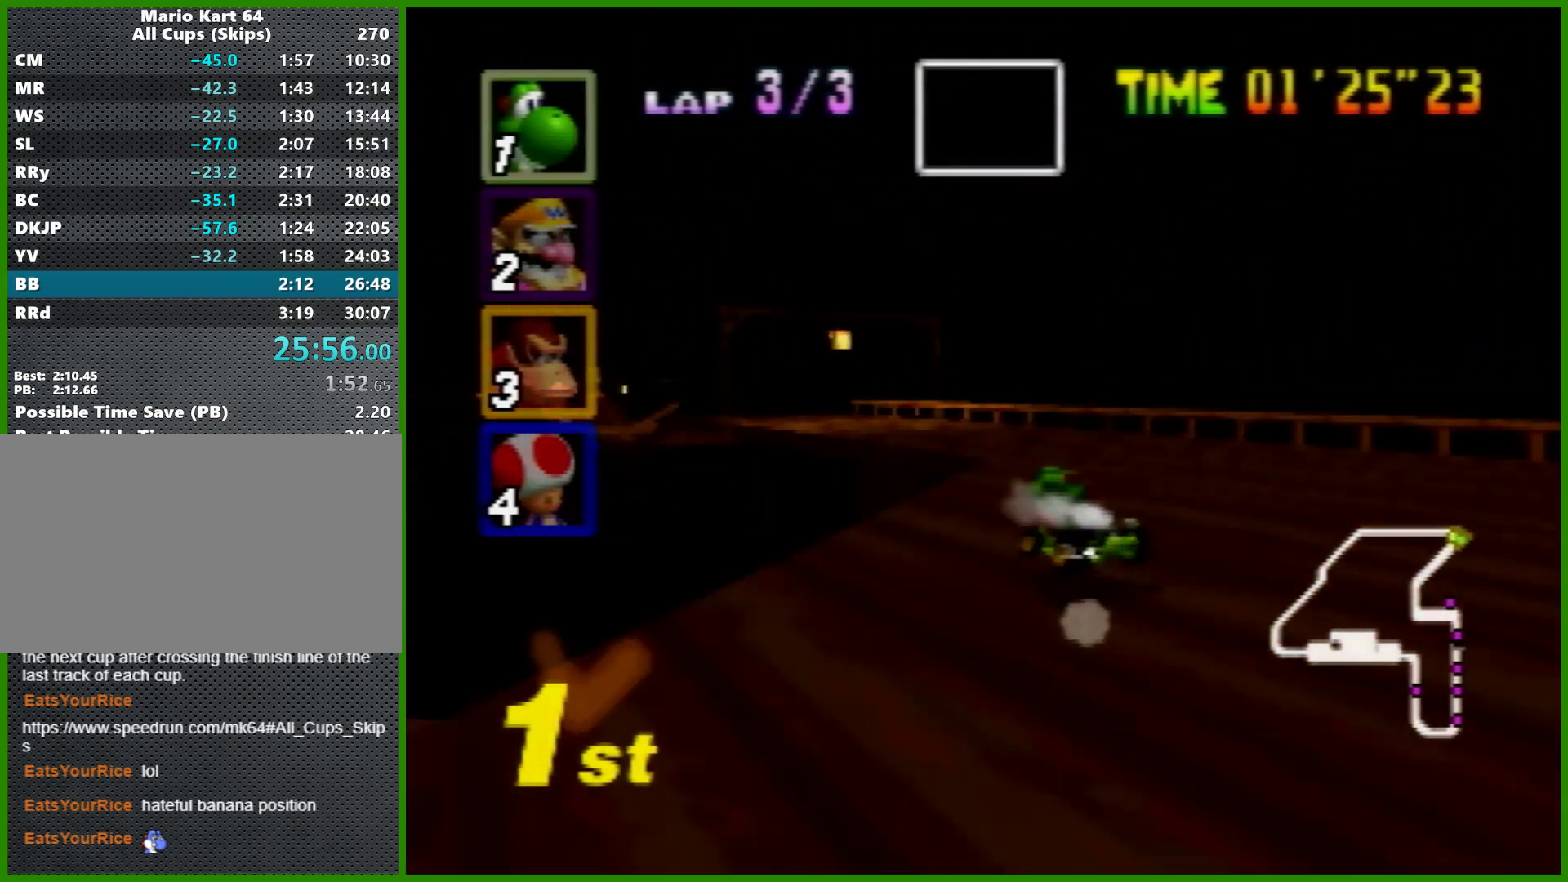
{"buttons": ["A"], "left_stick": "right", "events": [[67, "R1", "down"], [200, "R1", "up"], [333, "R1", "down"], [433, "R1", "up"], [433, "left_stick", "right"]]}
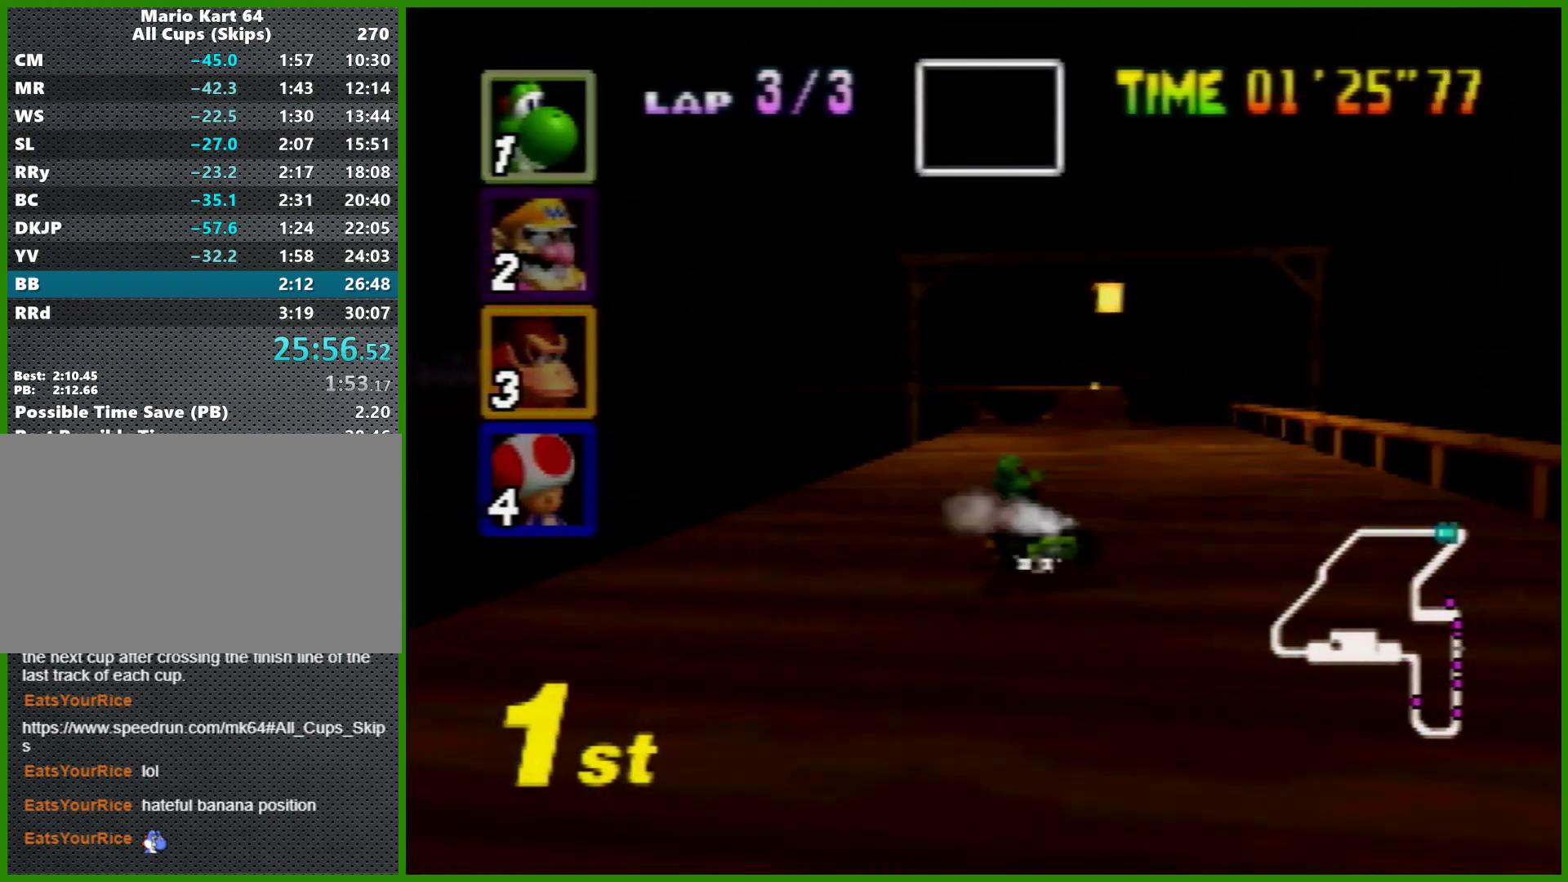
{"buttons": ["A"], "left_stick": "right", "events": [[33, "left_stick", "center"], [267, "left_stick", "left"], [400, "left_stick", "center"], [467, "left_stick", "right"]]}
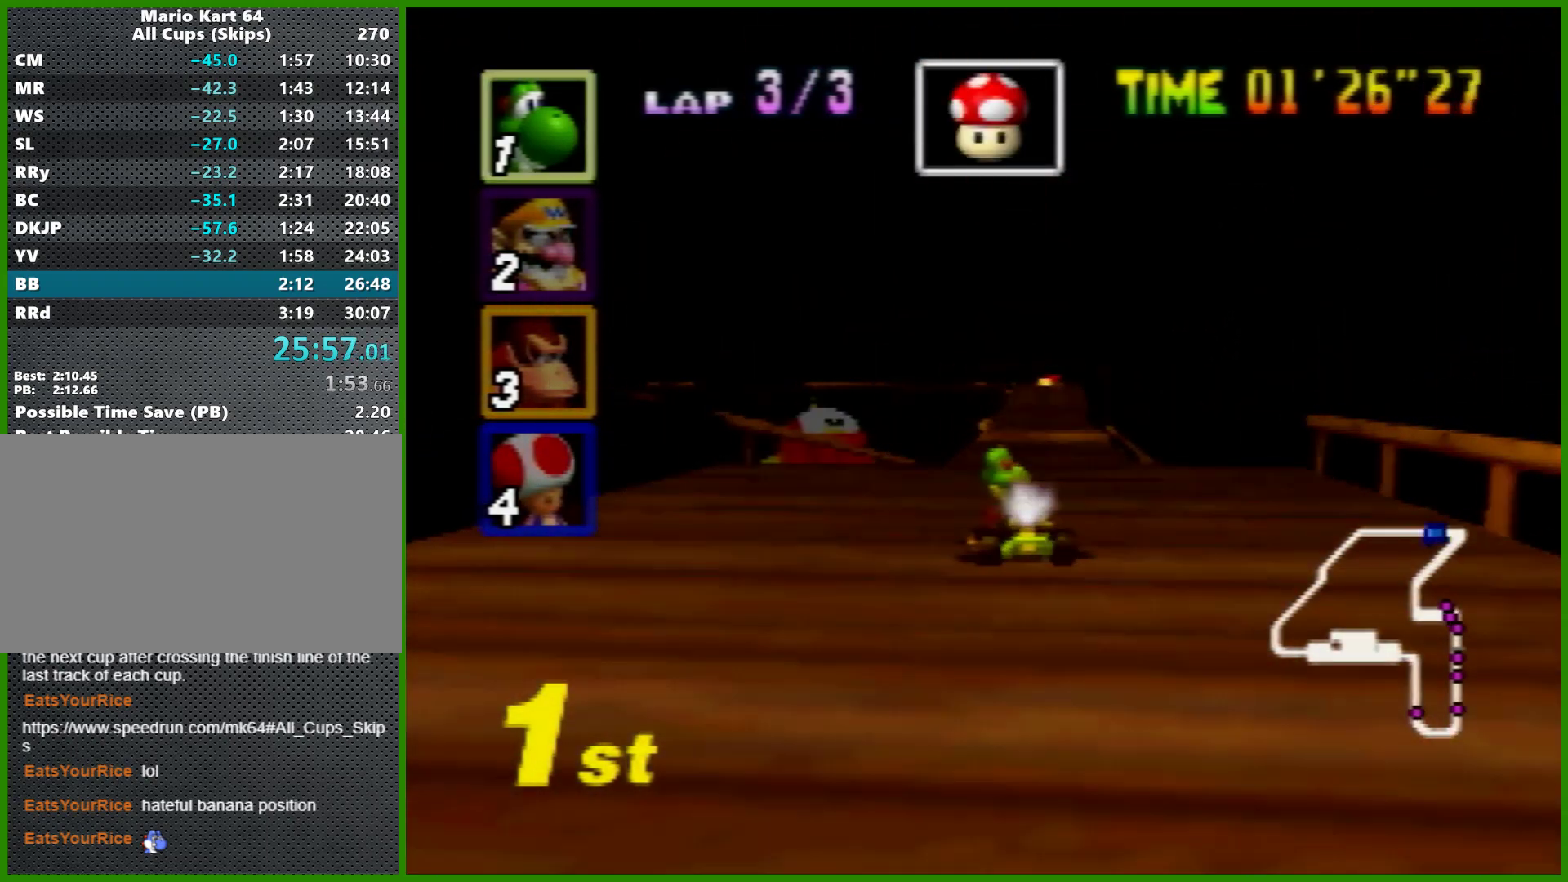
{"buttons": ["A"], "left_stick": "center", "events": [[67, "left_stick", "center"], [400, "left_stick", "right"], [500, "left_stick", "center"]]}
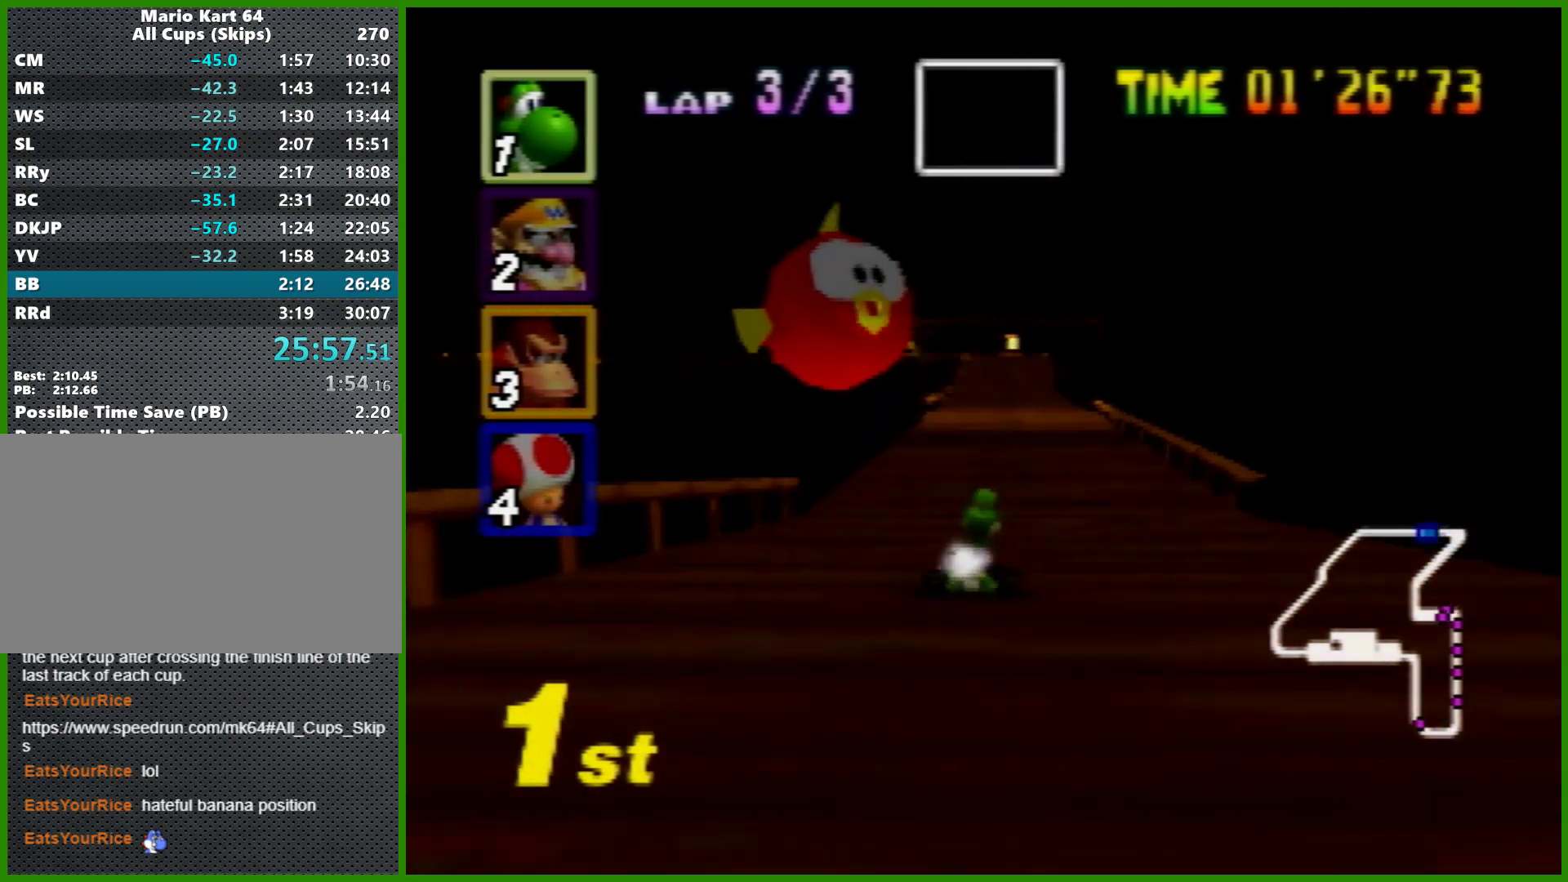
{"buttons": ["A"], "left_stick": "left", "events": [[33, "left_stick", "left"], [100, "left_stick", "center"], [233, "left_stick", "left"], [367, "left_stick", "center"], [500, "left_stick", "left"]]}
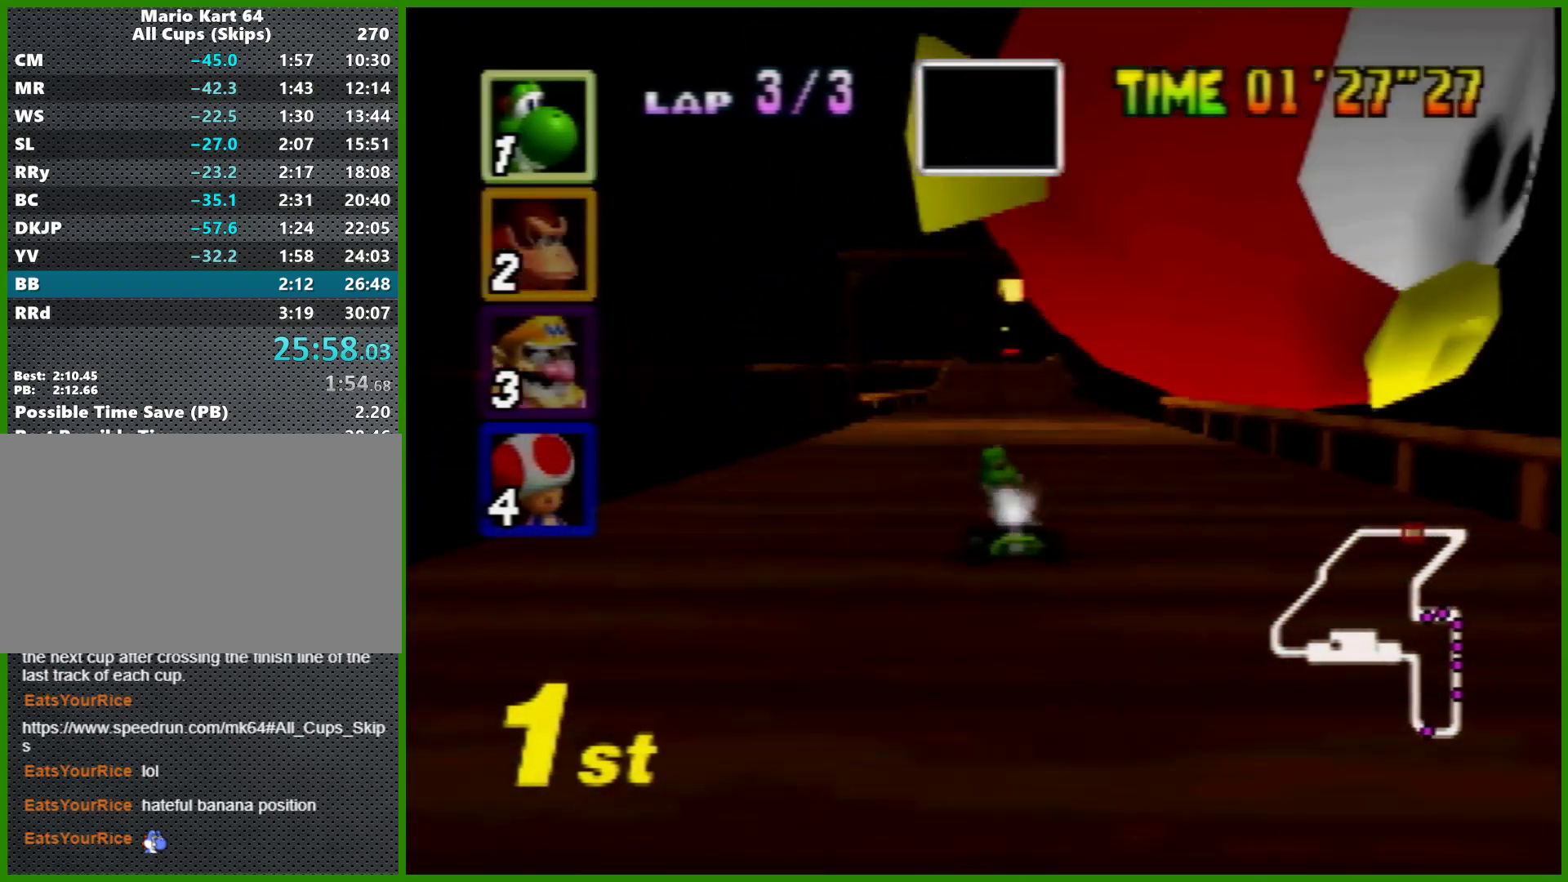
{"buttons": ["A", "R1"], "left_stick": "left", "events": [[33, "R1", "down"], [133, "left_stick", "center"], [200, "left_stick", "right"], [300, "Z", "down"], [433, "Z", "up"], [467, "left_stick", "left"]]}
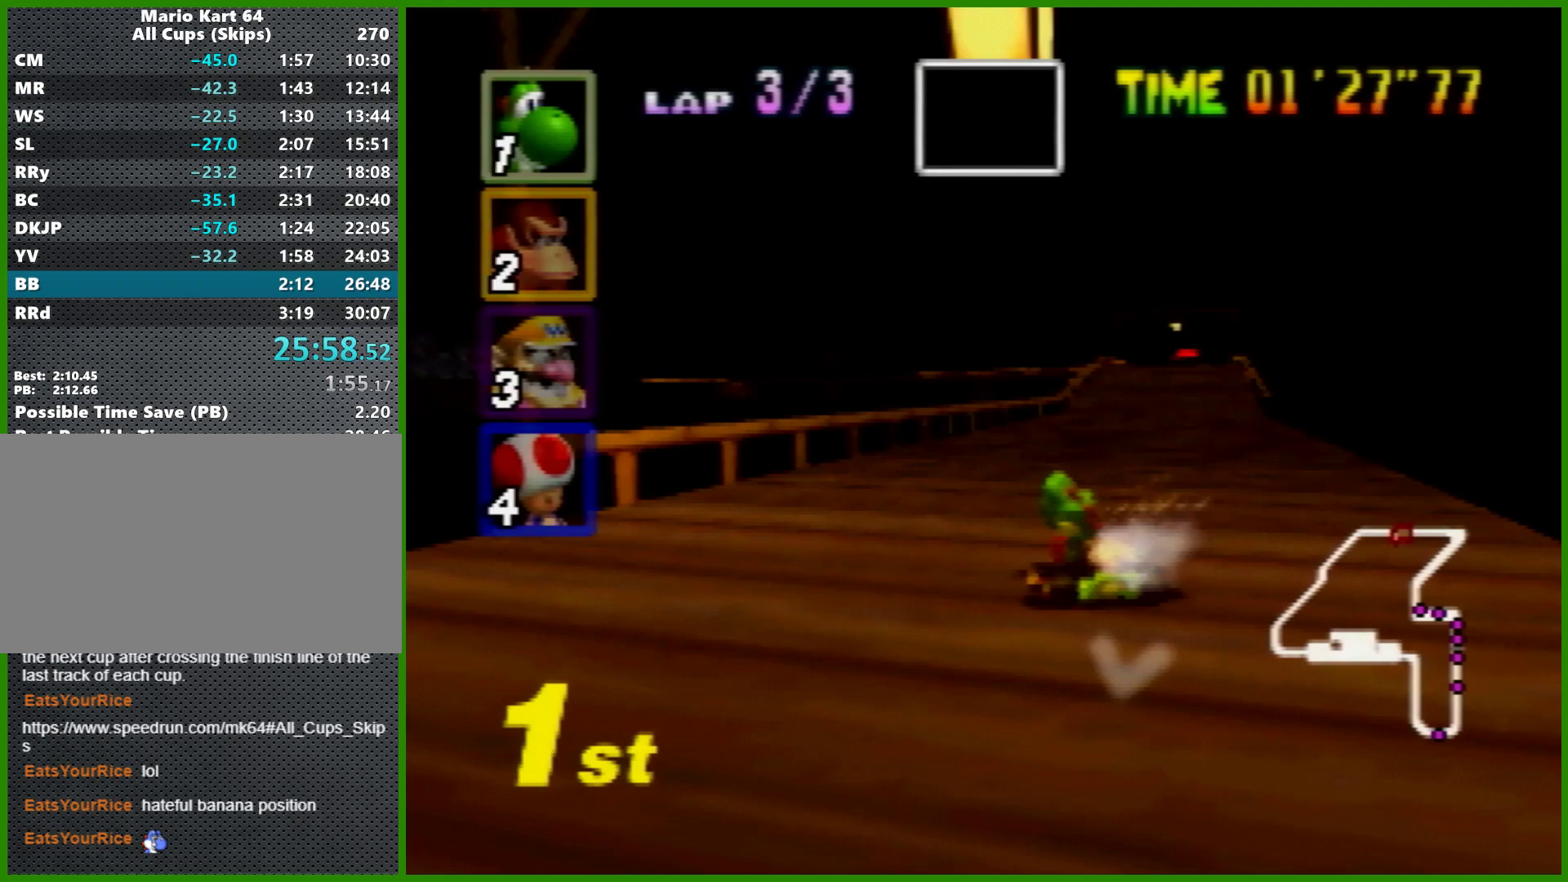
{"buttons": ["A", "R1"], "left_stick": "right", "events": [[67, "left_stick", "center"], [133, "left_stick", "right"]]}
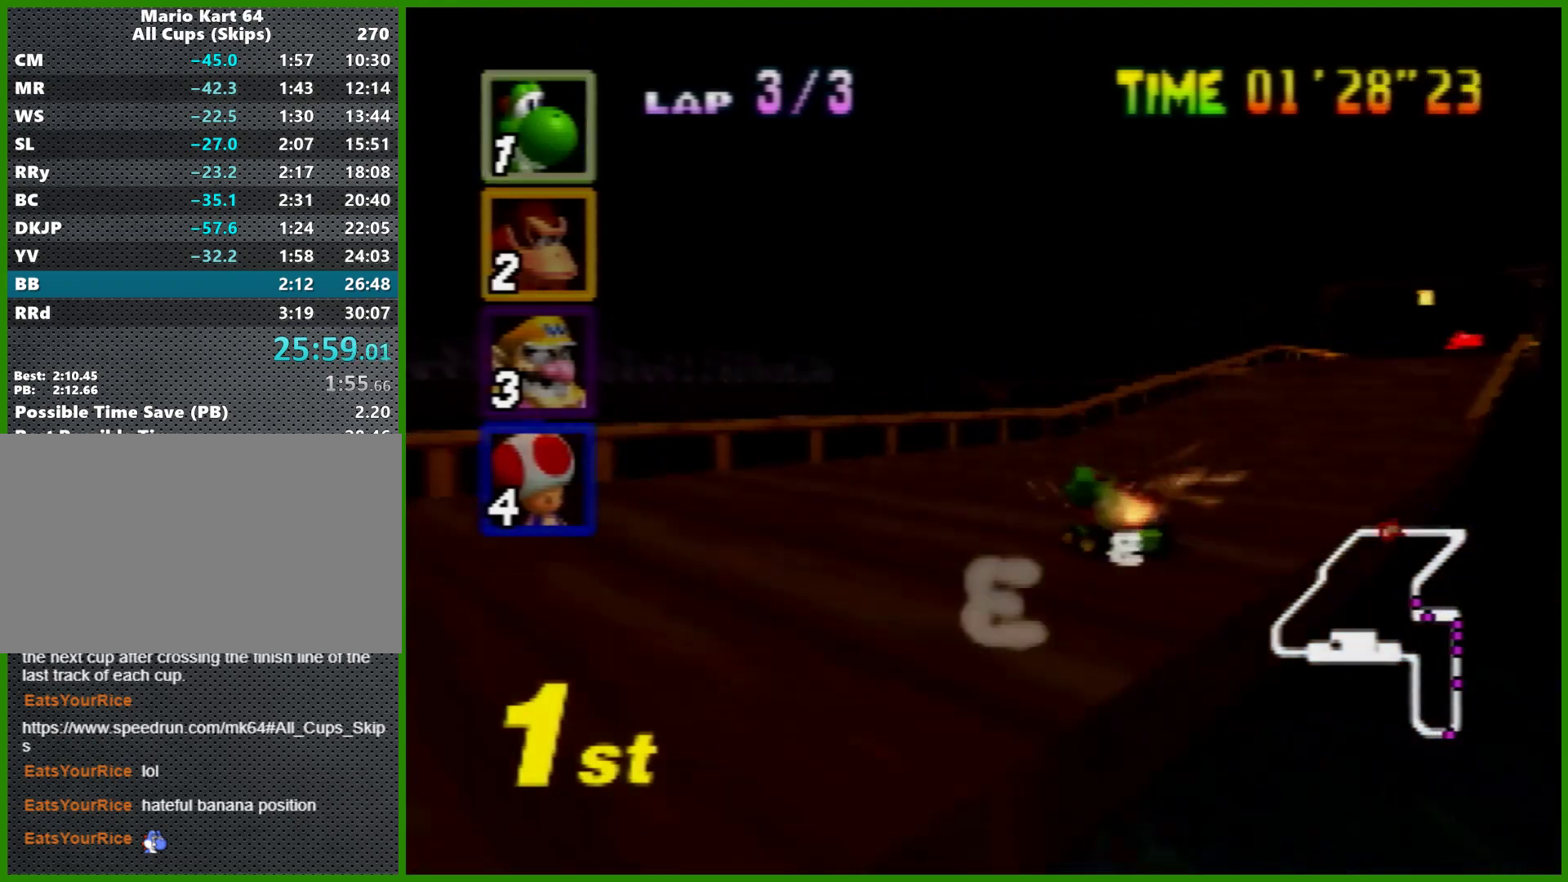
{"buttons": ["A", "R1"], "left_stick": "right", "events": []}
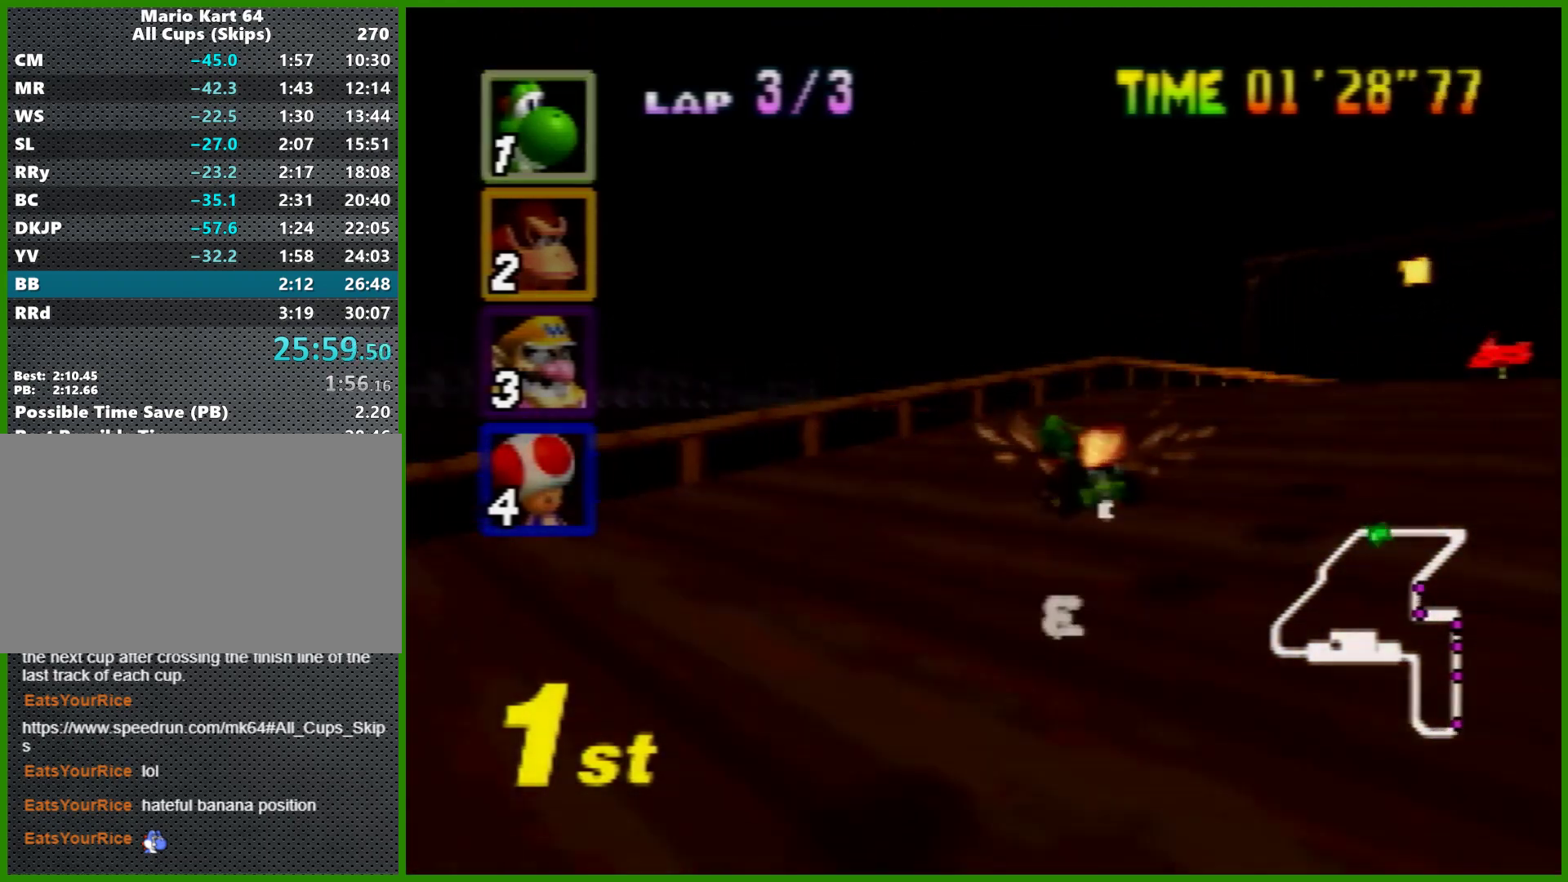
{"buttons": ["A", "R1"], "left_stick": "left", "events": [[433, "left_stick", "left"]]}
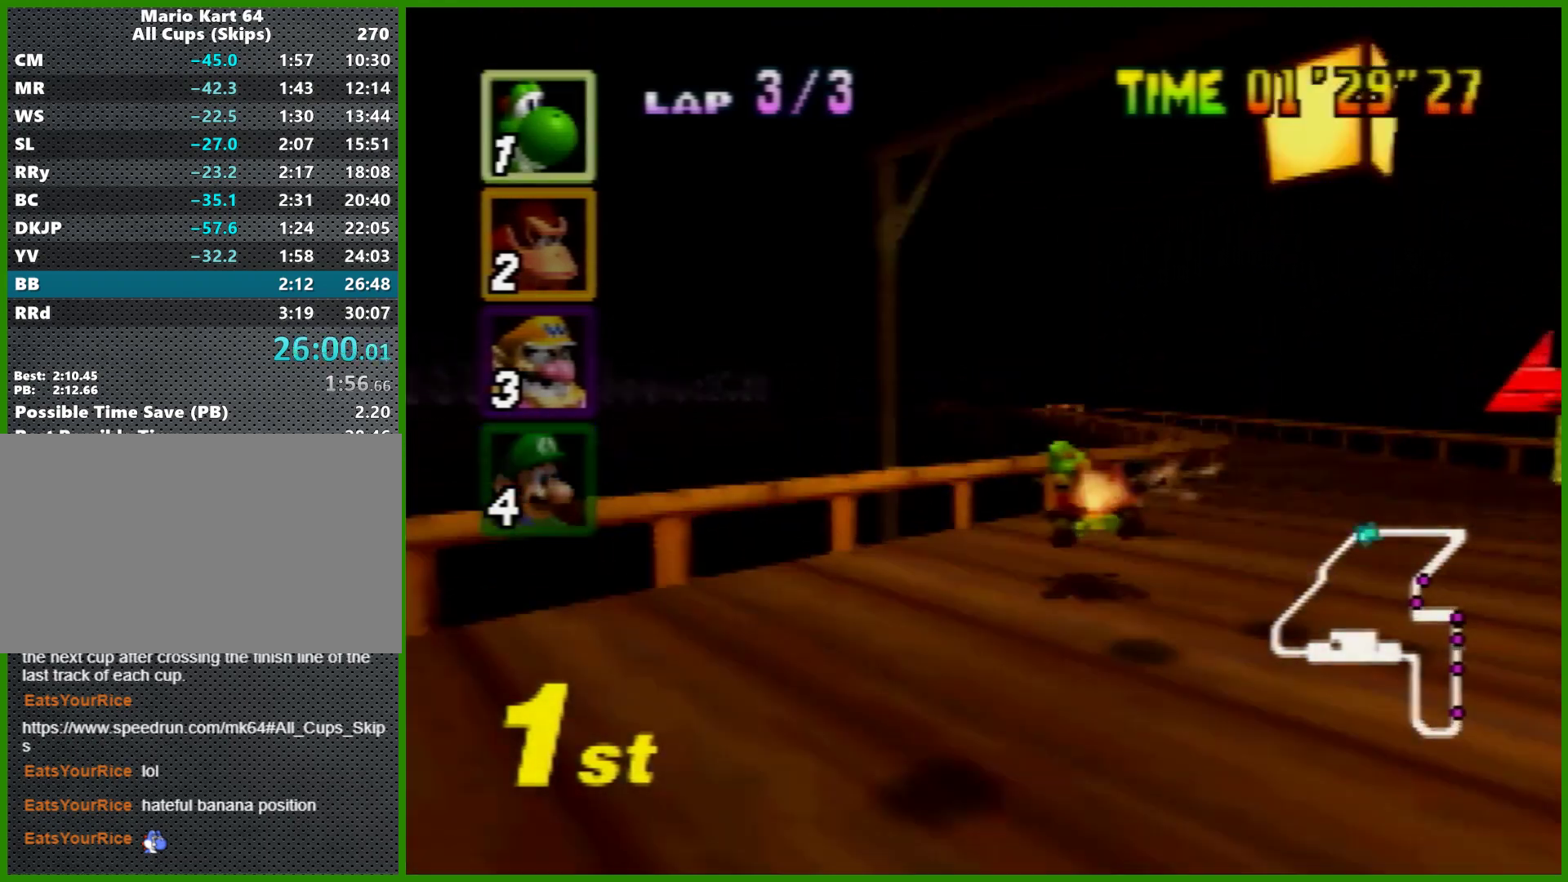
{"buttons": ["A", "R1"], "left_stick": "right", "events": [[500, "left_stick", "right"]]}
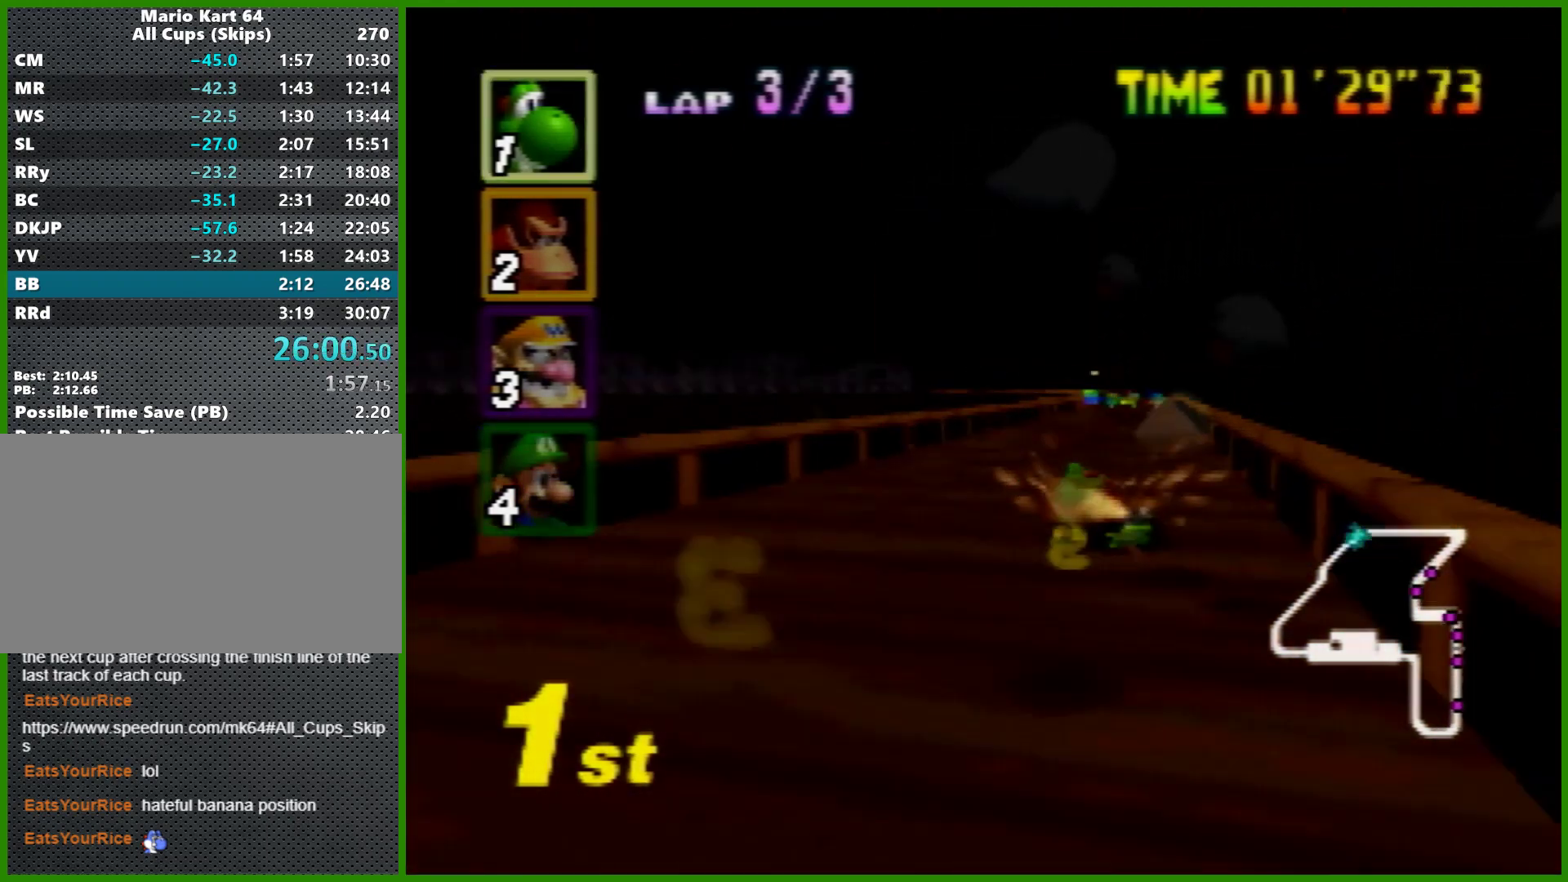
{"buttons": ["A"], "left_stick": "left", "events": [[67, "R1", "up"], [333, "left_stick", "center"], [500, "left_stick", "left"]]}
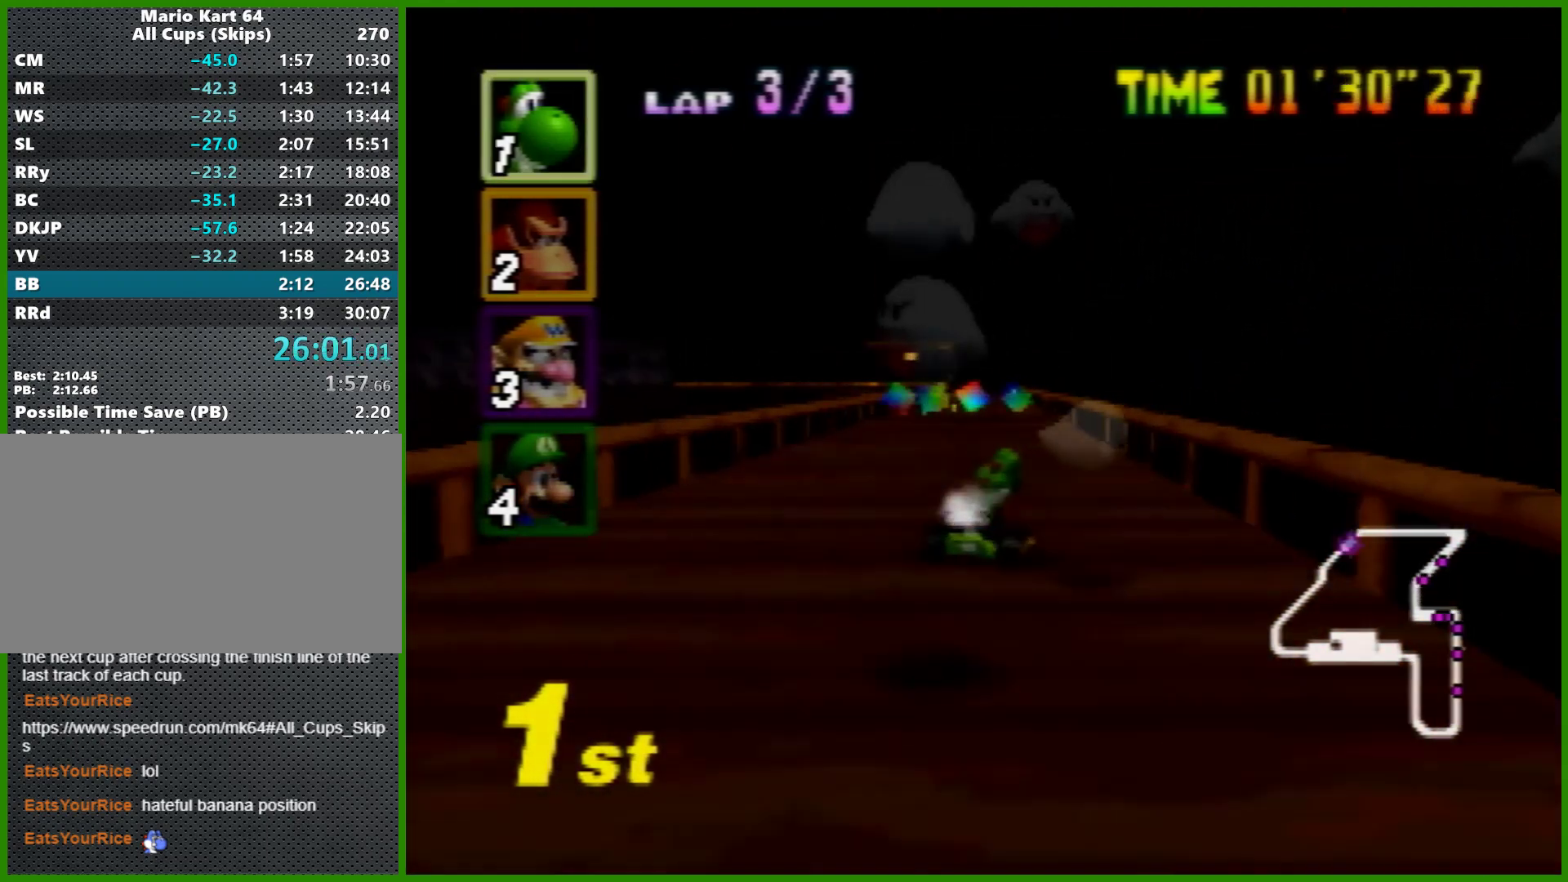
{"buttons": ["A"], "left_stick": "left", "events": [[133, "left_stick", "center"], [233, "left_stick", "left"], [367, "left_stick", "center"], [433, "left_stick", "left"]]}